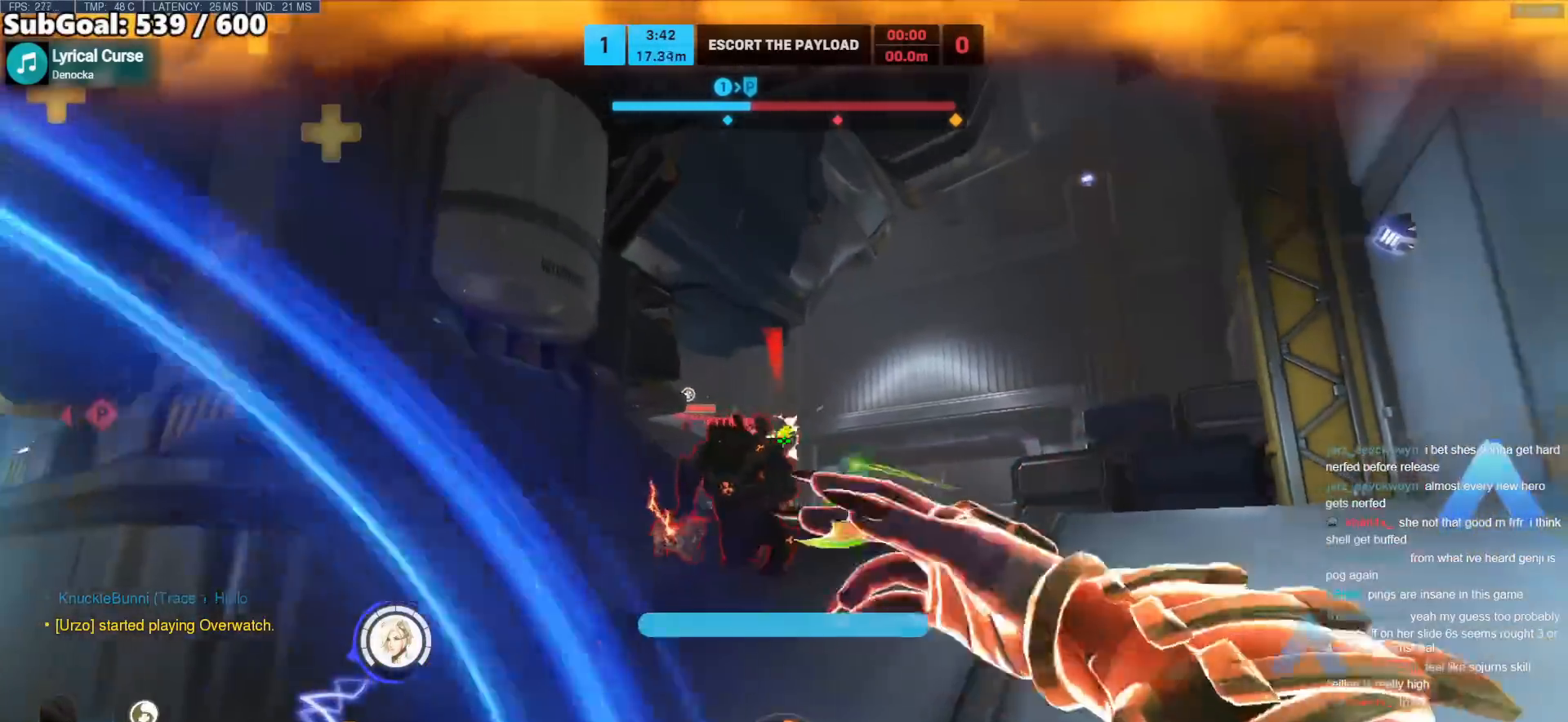
Gameplay with keyboard and mouse; each line is a JSON object with the keys and mouse buttons held at the frame after it. "events" lists presses ("down") and releases ("up") of "a", "ctrl", "d", "e", "f", "melee", "q", "r", "s", "shift", "space", "w", "mouse_left" and "mouse_right" between this image and that frame as [ms after this image, input, new state], when the widget could be followed in between. "mouse_left", "mouse_right" = the "left", "right" buttons of the "mouse" list. No other keys are recorded. Mouse movement is not recorded. Key names are as the overlay labels them; some are game actions (e.g. jump) rather than physical keys.
{"keys": ["a"], "mouse": [], "events": [[17, "mouse_left", "up"], [200, "s", "down"], [483, "s", "up"]]}
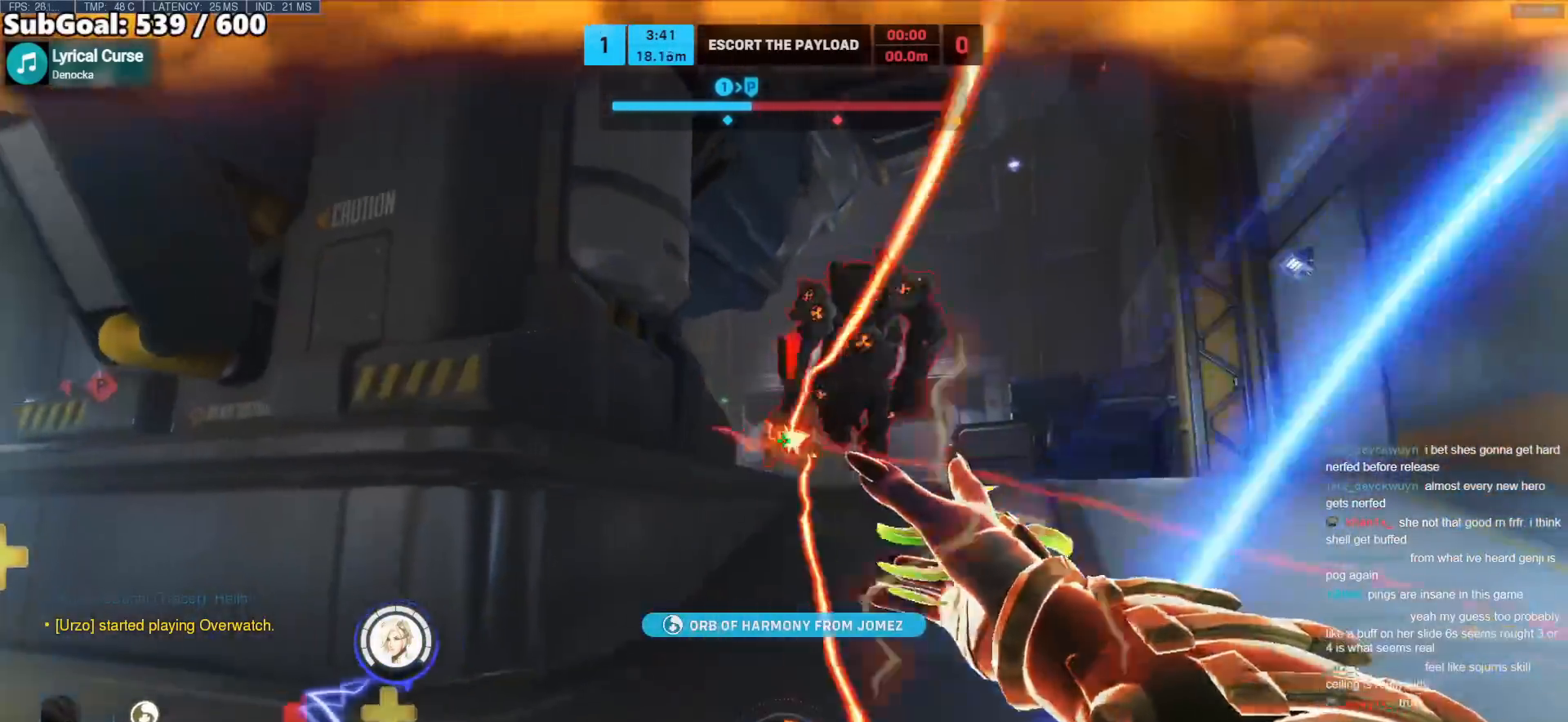
{"keys": ["a", "s"], "mouse": [], "events": [[33, "mouse_right", "down"], [300, "mouse_right", "up"], [400, "s", "down"]]}
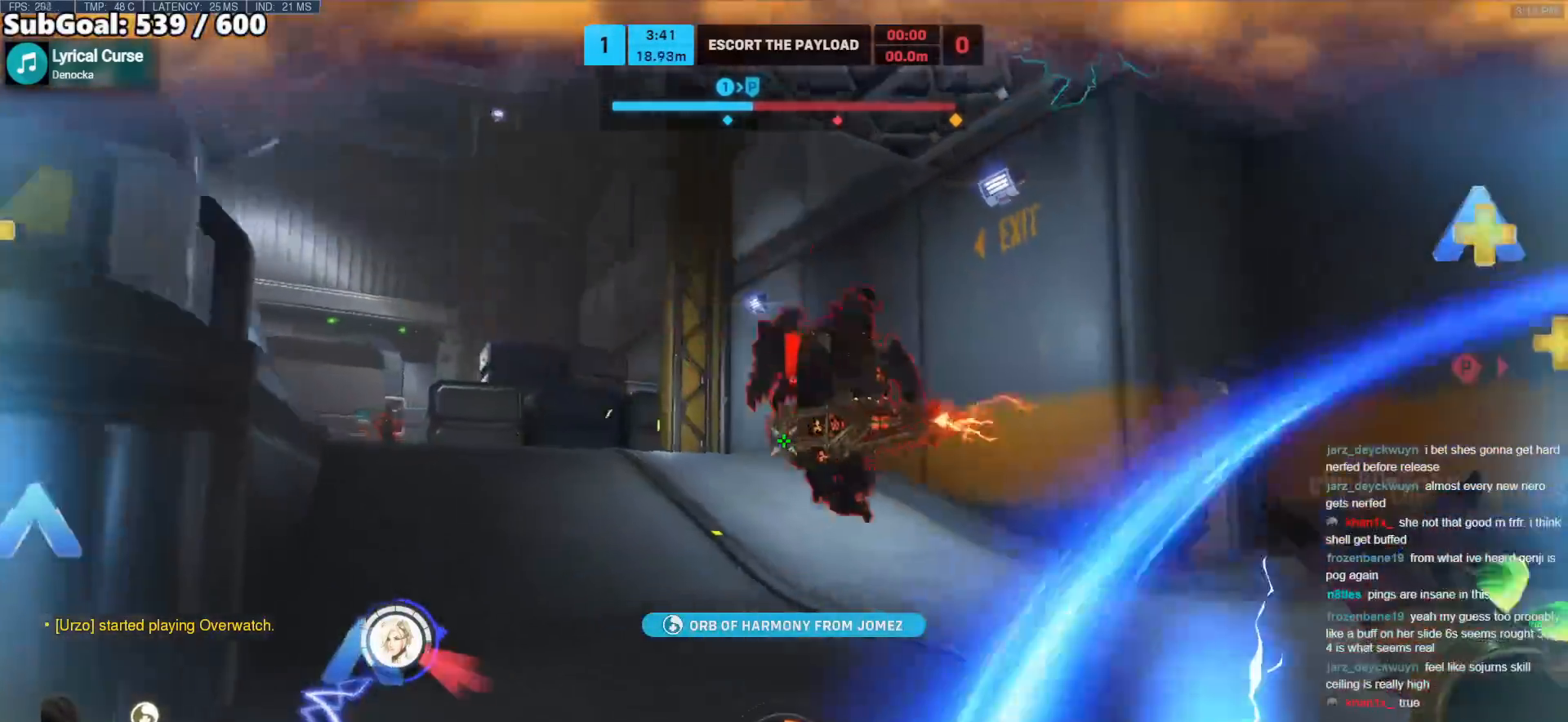
{"keys": ["a"], "mouse": [], "events": [[83, "a", "up"], [83, "d", "down"], [133, "s", "up"], [233, "mouse_right", "down"], [467, "a", "down"], [467, "d", "up"], [467, "mouse_right", "up"]]}
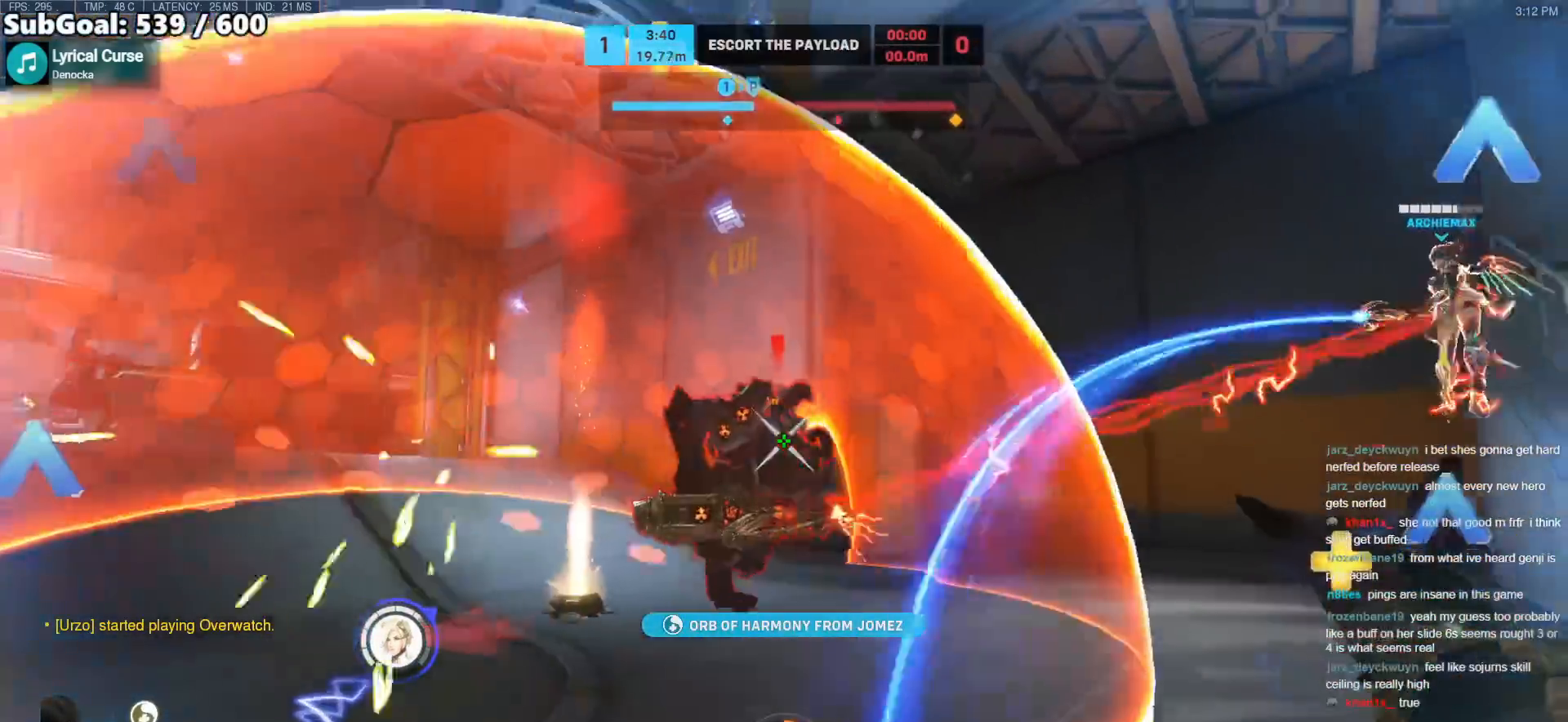
{"keys": ["s"], "mouse": ["right"], "events": [[150, "s", "down"], [283, "a", "up"], [383, "mouse_right", "down"], [383, "space", "down"], [483, "space", "up"]]}
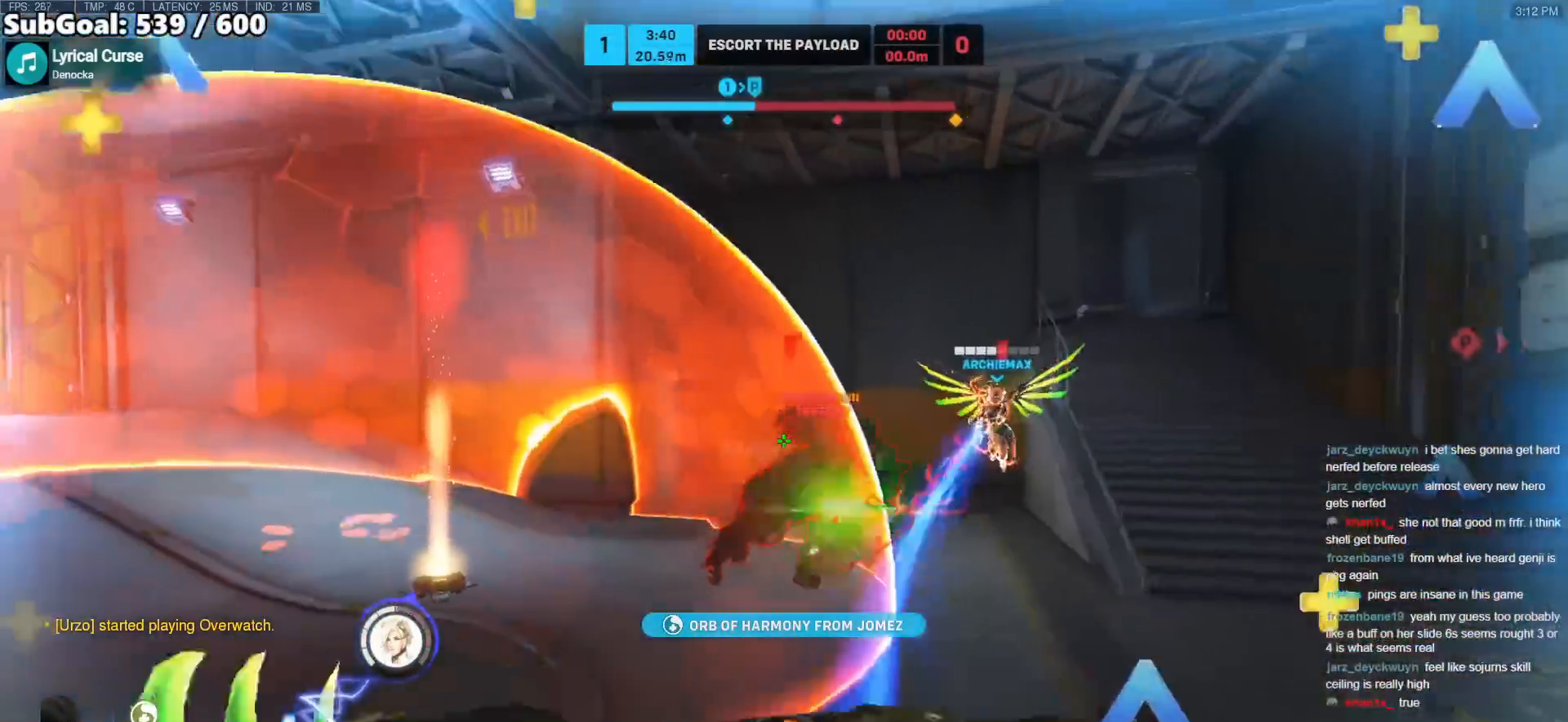
{"keys": ["s"], "mouse": [], "events": [[67, "space", "down"], [217, "d", "down"], [217, "space", "up"], [350, "d", "up"], [400, "mouse_right", "up"]]}
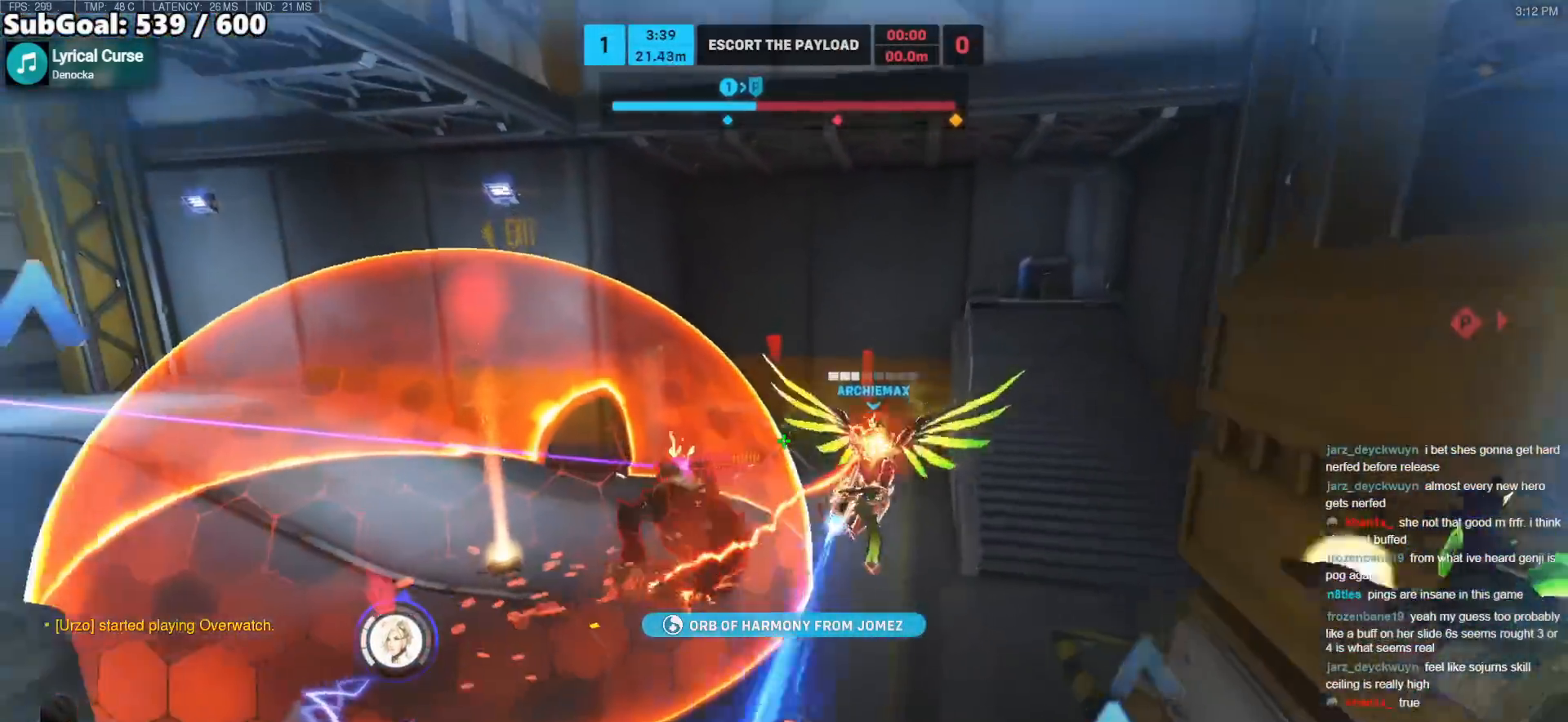
{"keys": [], "mouse": ["right"], "events": [[233, "mouse_right", "down"], [467, "s", "up"]]}
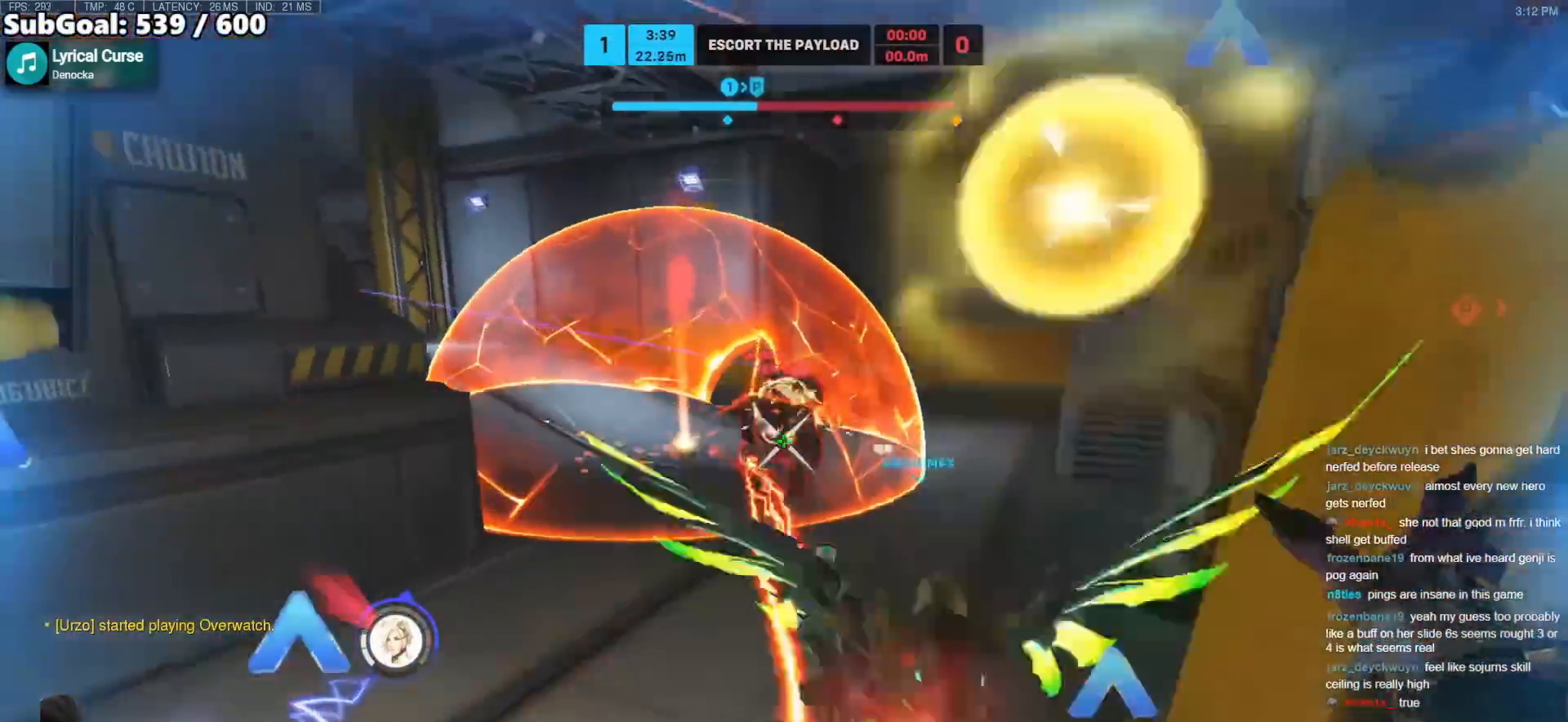
{"keys": ["a", "s"], "mouse": ["right"], "events": [[50, "mouse_right", "up"], [50, "s", "down"], [333, "a", "down"], [433, "mouse_right", "down"]]}
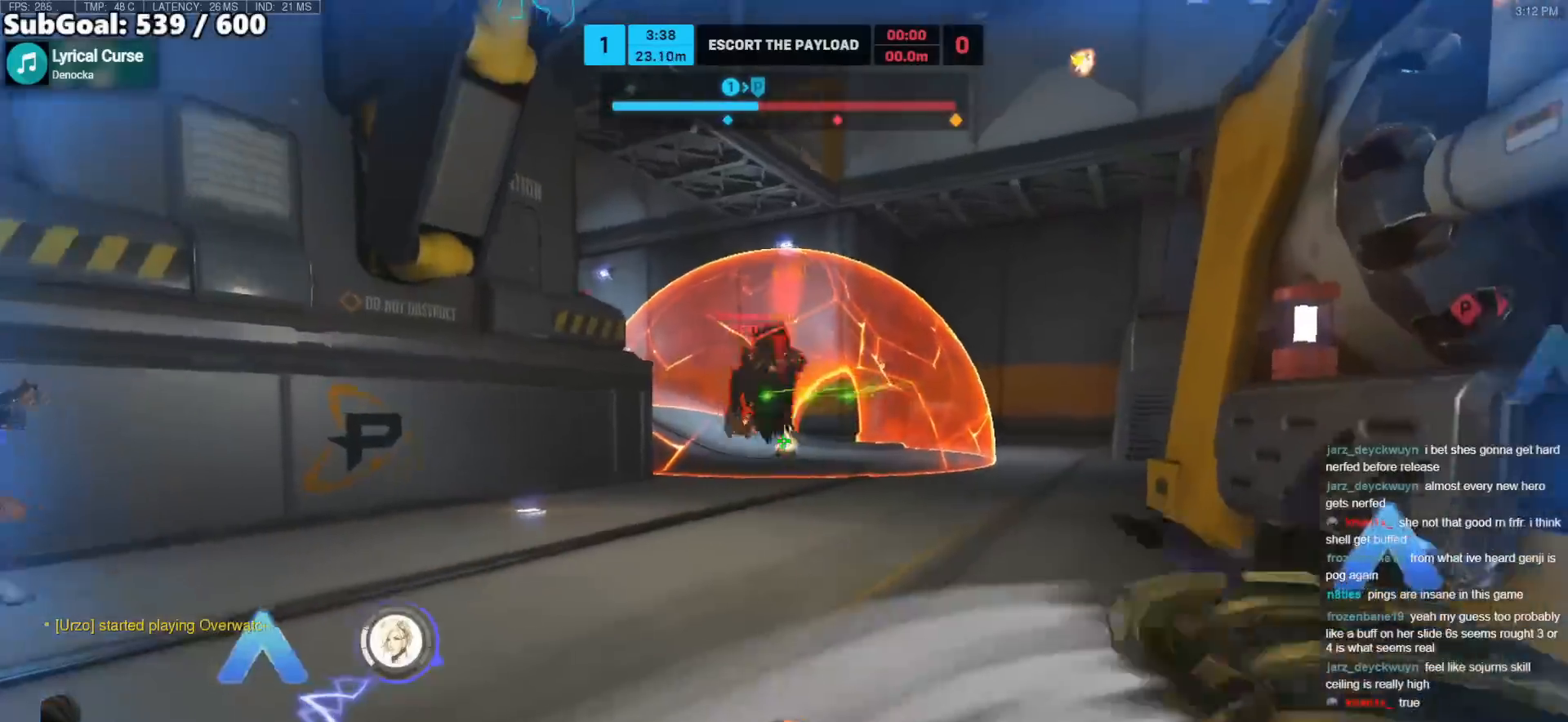
{"keys": ["s"], "mouse": [], "events": [[33, "a", "up"], [217, "mouse_right", "up"]]}
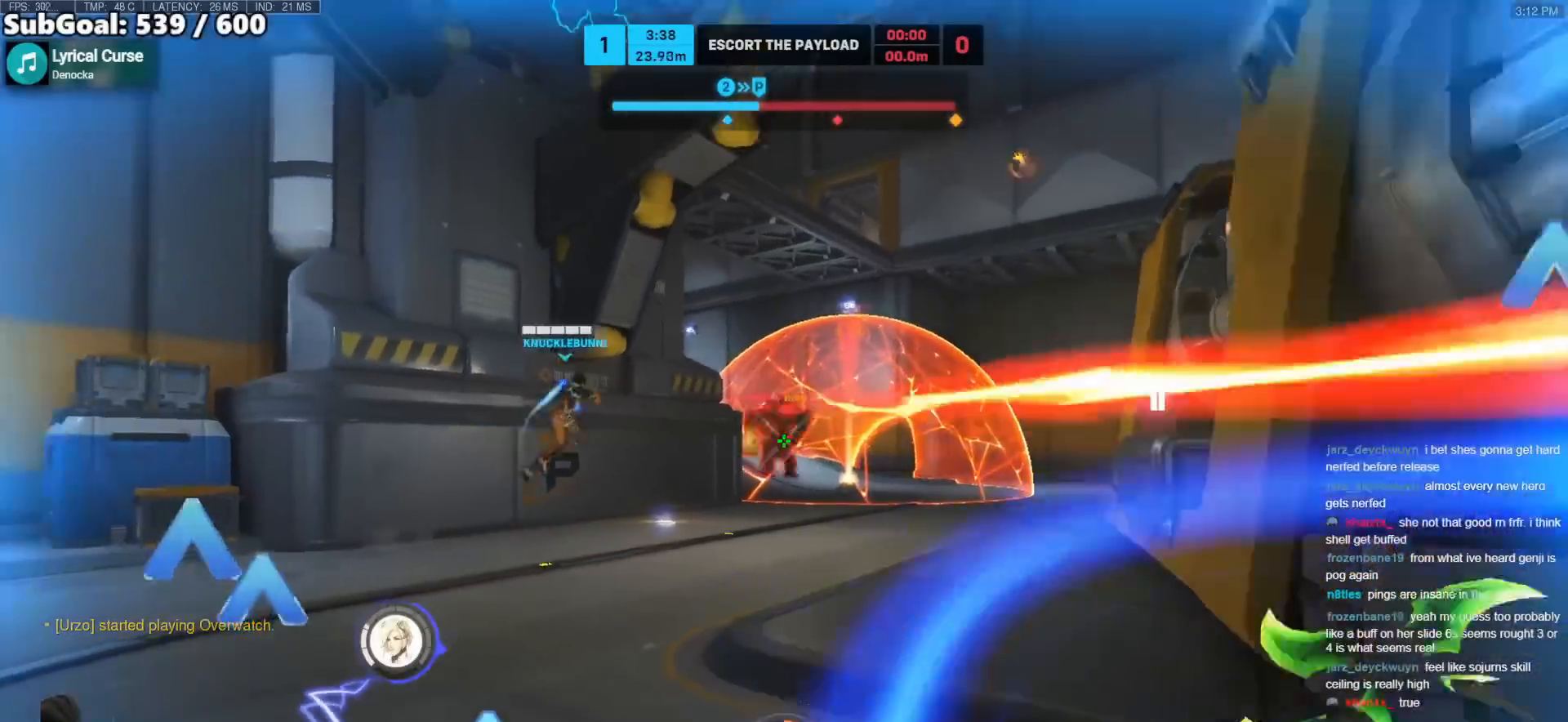
{"keys": ["a", "space"], "mouse": [], "events": [[50, "a", "down"], [100, "mouse_left", "down"], [367, "s", "up"], [417, "mouse_left", "up"], [467, "space", "down"]]}
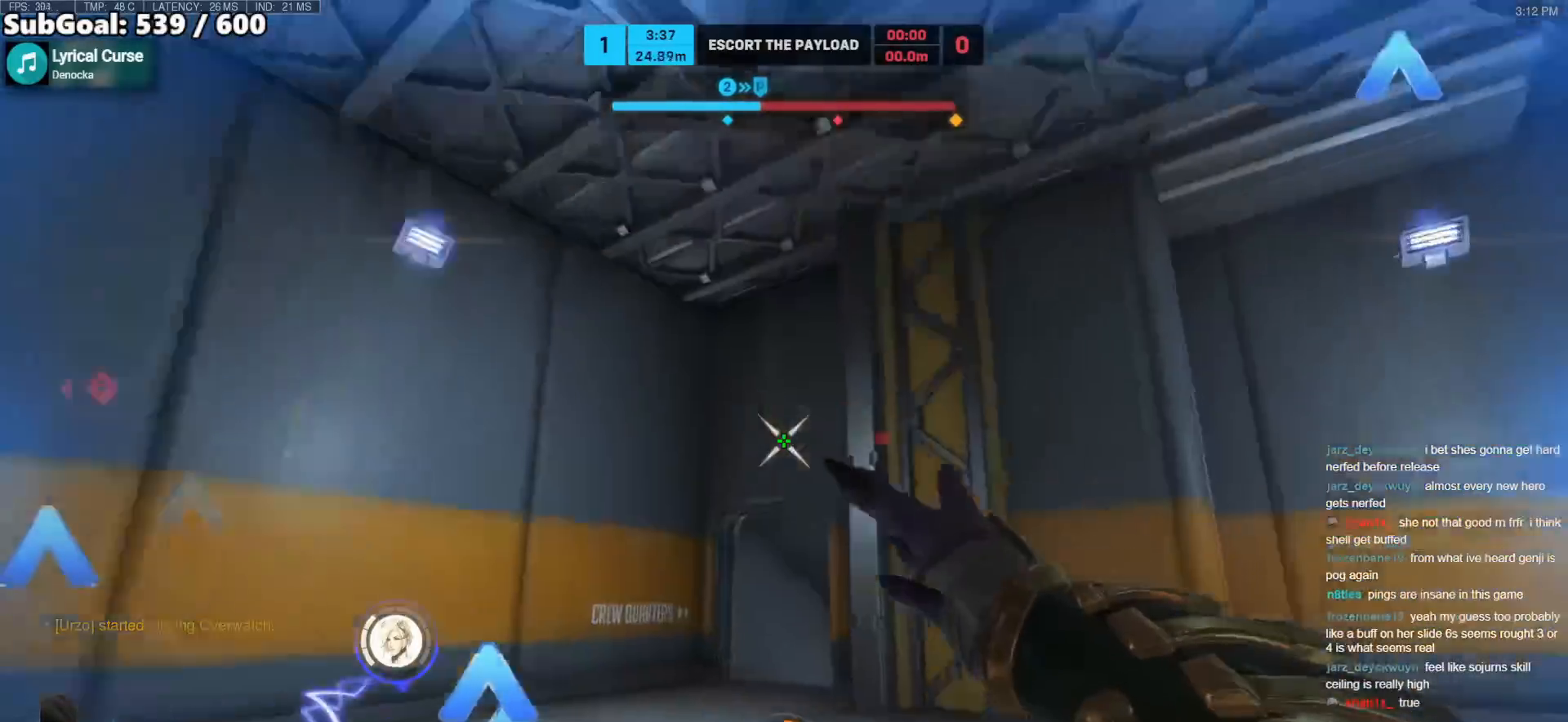
{"keys": ["d"], "mouse": [], "events": [[17, "a", "up"], [50, "w", "down"], [100, "space", "up"], [250, "space", "down"], [383, "d", "down"], [433, "space", "up"], [433, "w", "up"]]}
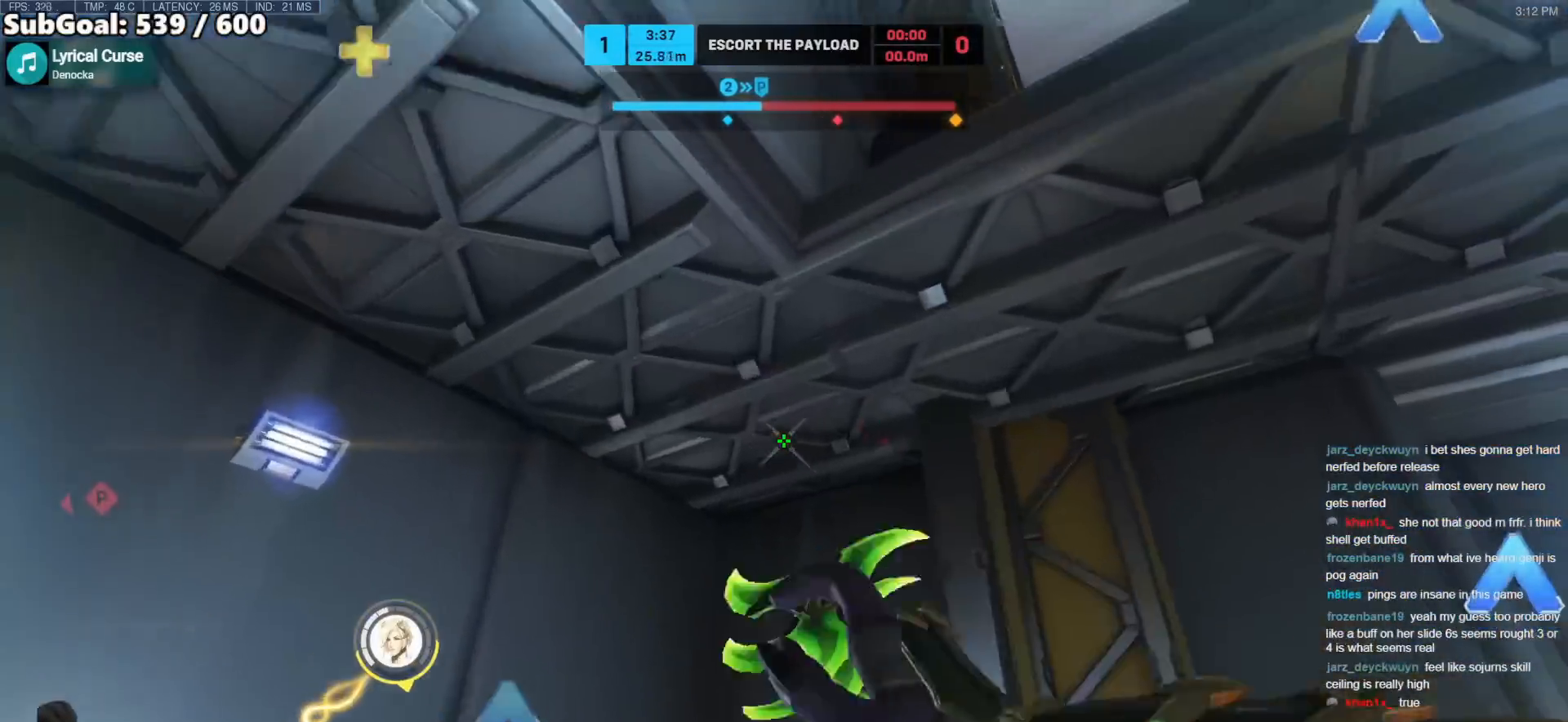
{"keys": ["a", "r", "w"], "mouse": [], "events": [[83, "a", "down"], [83, "d", "up"], [83, "s", "down"], [167, "r", "down"], [267, "r", "up"], [317, "s", "up"], [400, "r", "down"], [500, "w", "down"]]}
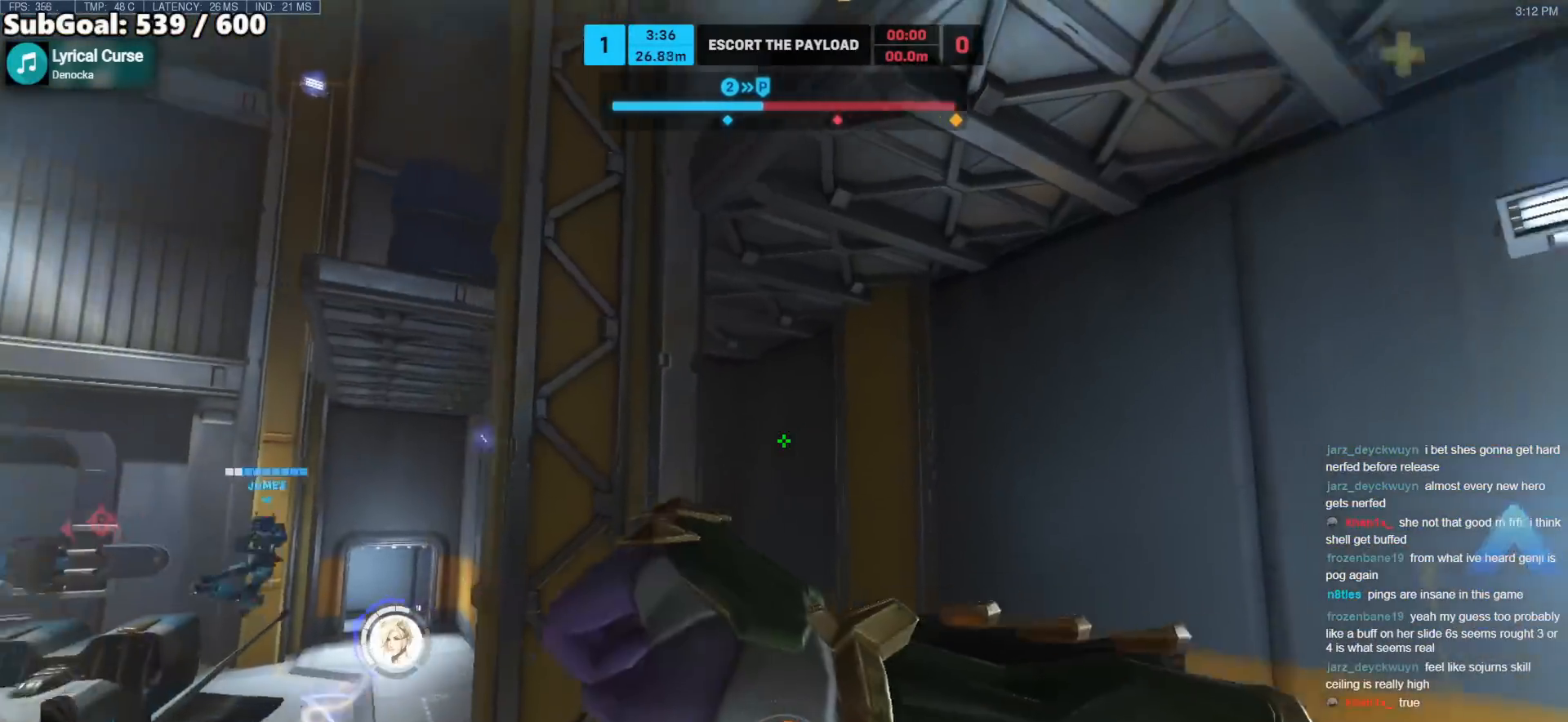
{"keys": ["w"], "mouse": [], "events": [[50, "r", "up"], [183, "a", "up"]]}
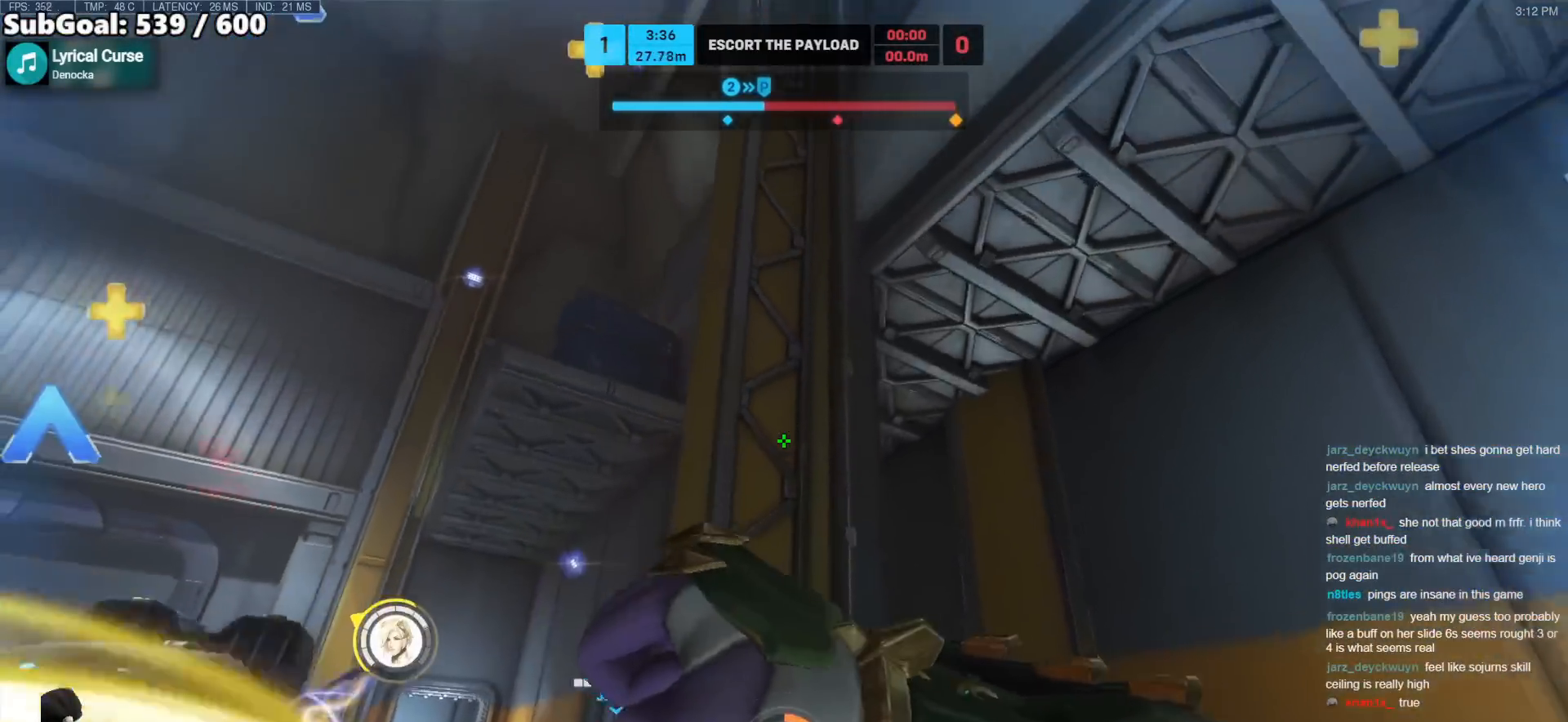
{"keys": ["d", "s"], "mouse": [], "events": [[100, "d", "down"], [200, "w", "up"], [483, "s", "down"]]}
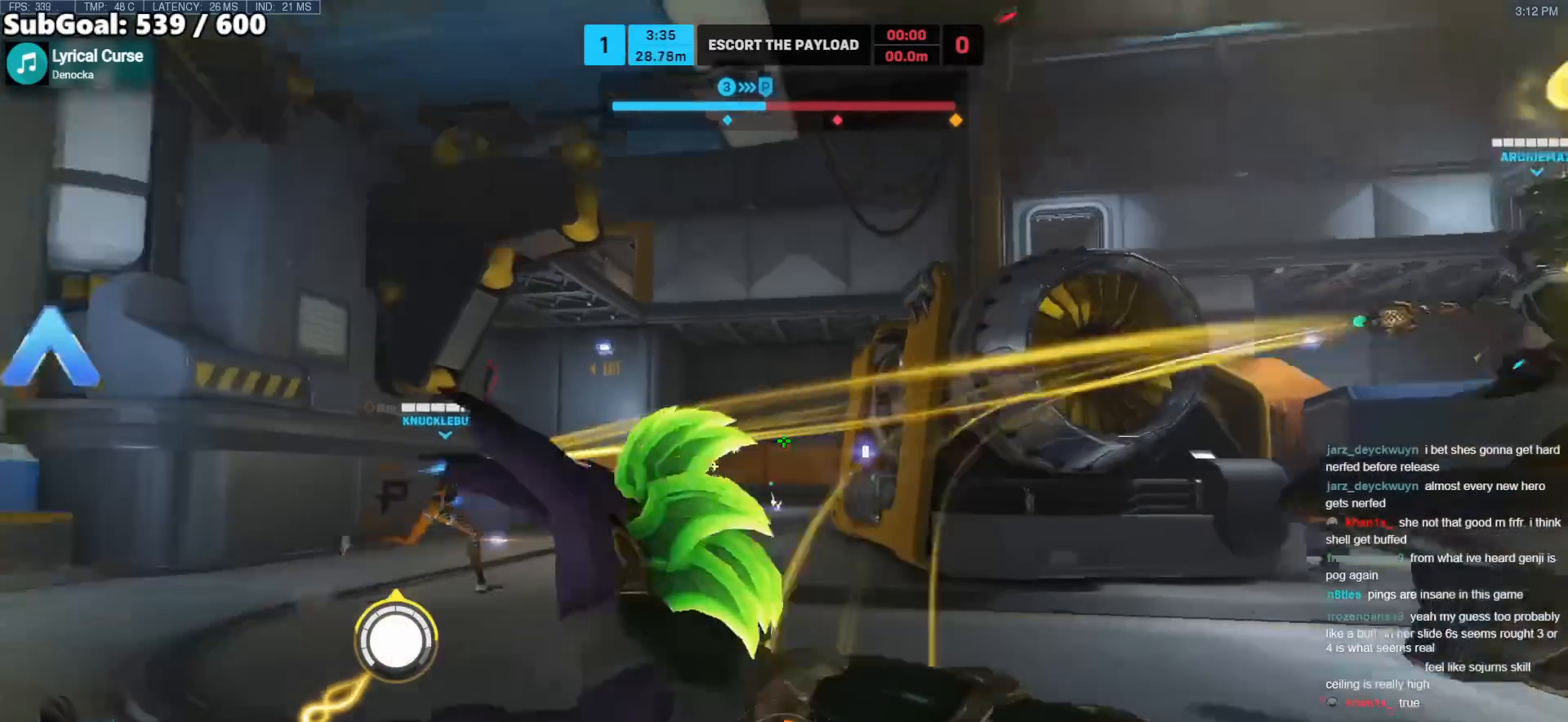
{"keys": ["a", "s"], "mouse": ["left"], "events": [[33, "a", "down"], [33, "d", "up"], [167, "mouse_left", "down"]]}
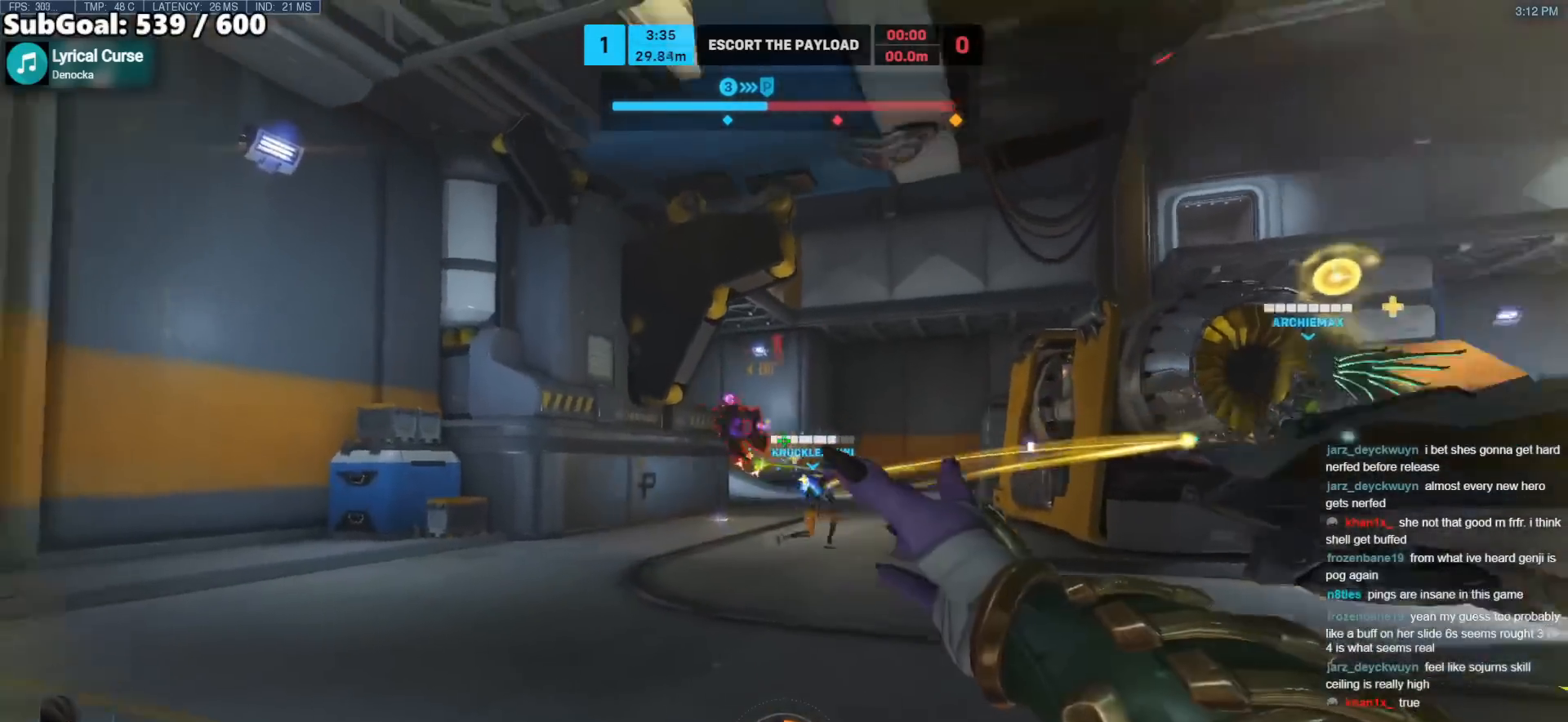
{"keys": ["w"], "mouse": [], "events": [[50, "mouse_left", "up"], [133, "s", "up"], [233, "a", "up"], [367, "w", "down"]]}
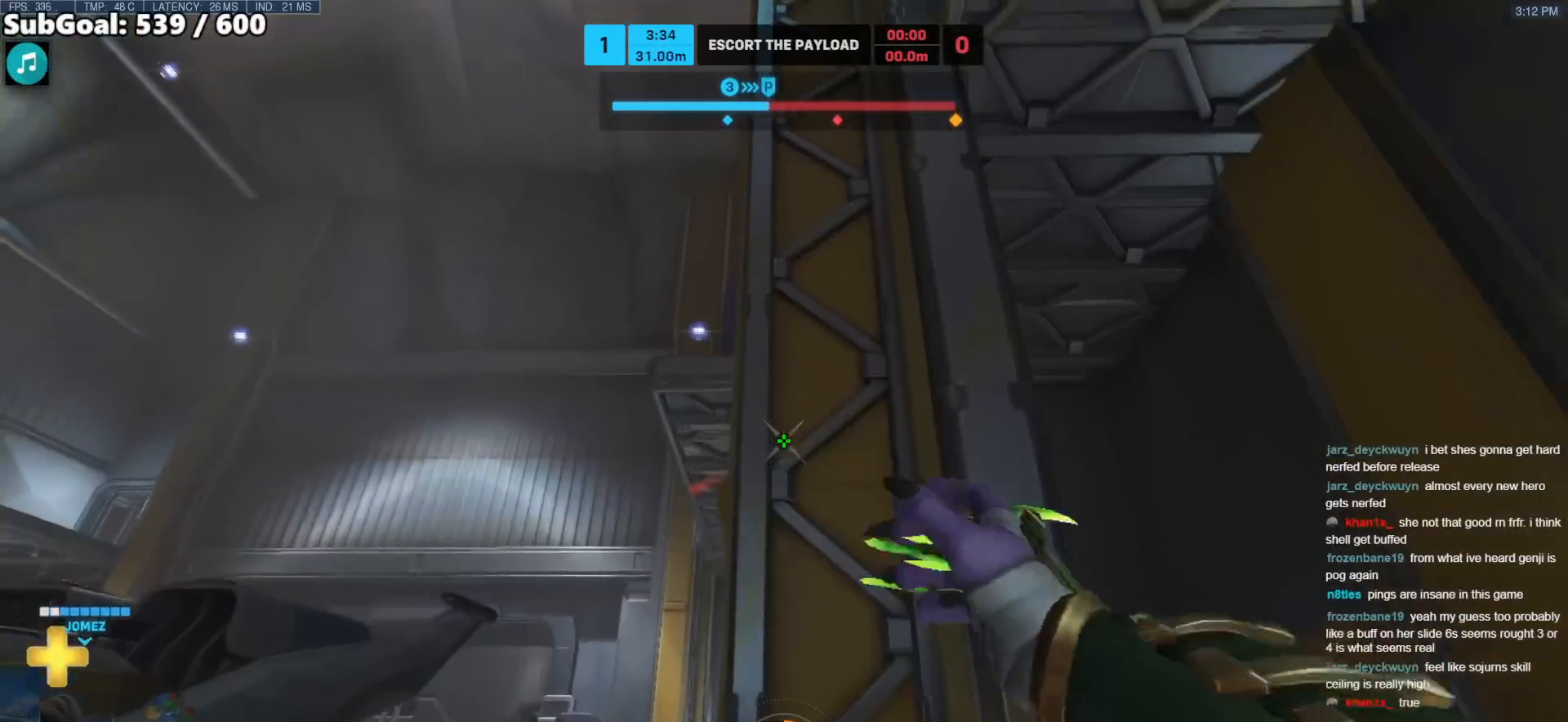
{"keys": ["space", "w"], "mouse": [], "events": [[100, "space", "down"]]}
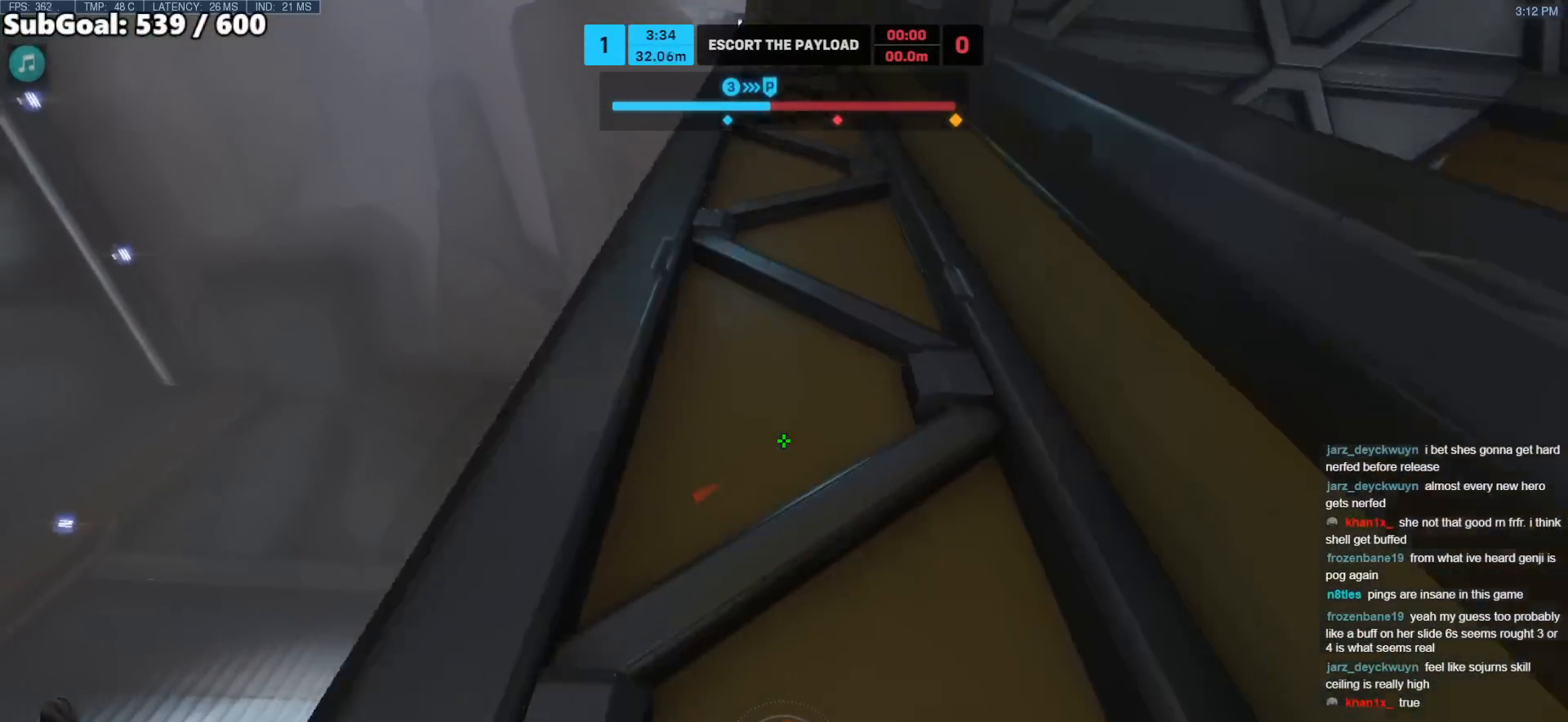
{"keys": ["space", "w"], "mouse": [], "events": []}
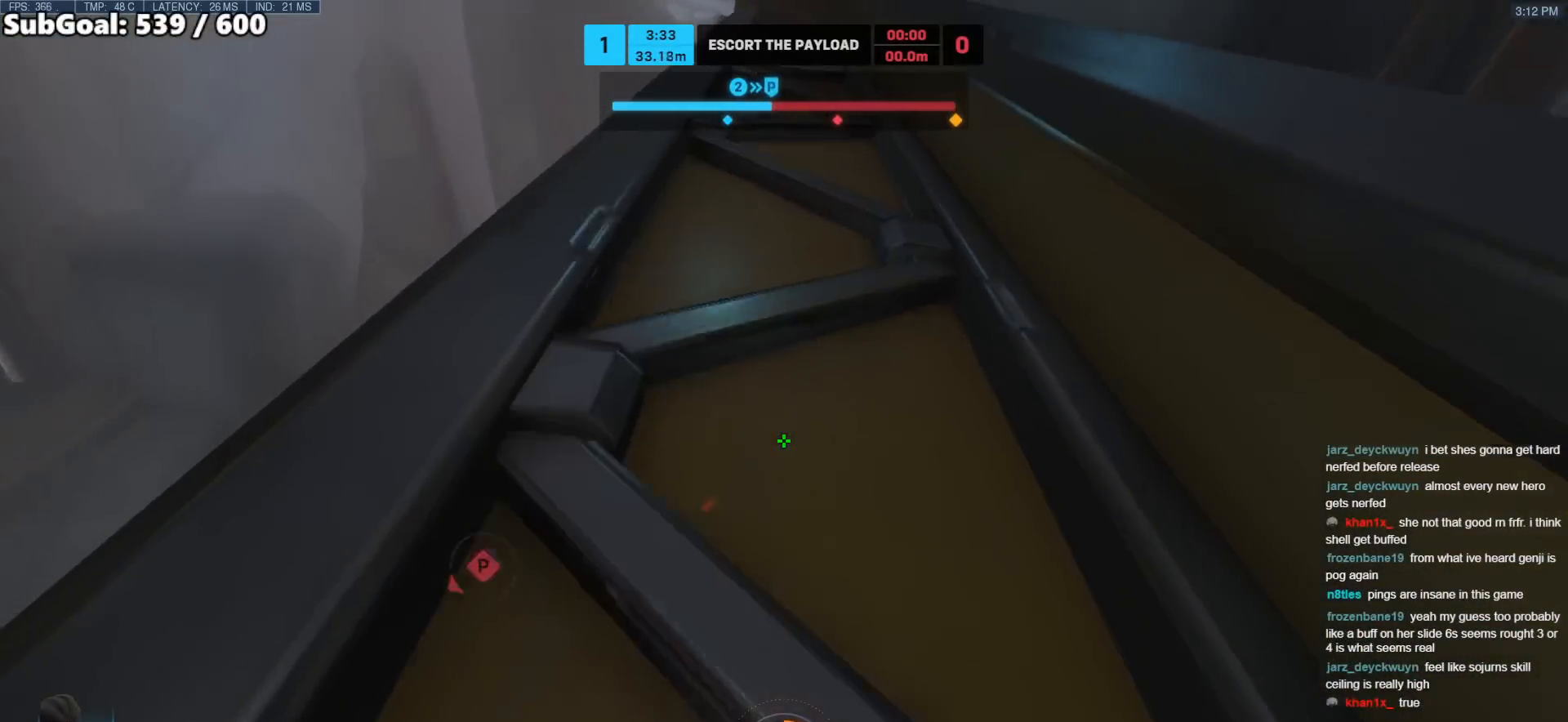
{"keys": ["r", "w"], "mouse": [], "events": [[183, "space", "up"], [233, "r", "down"], [333, "r", "up"], [417, "r", "down"]]}
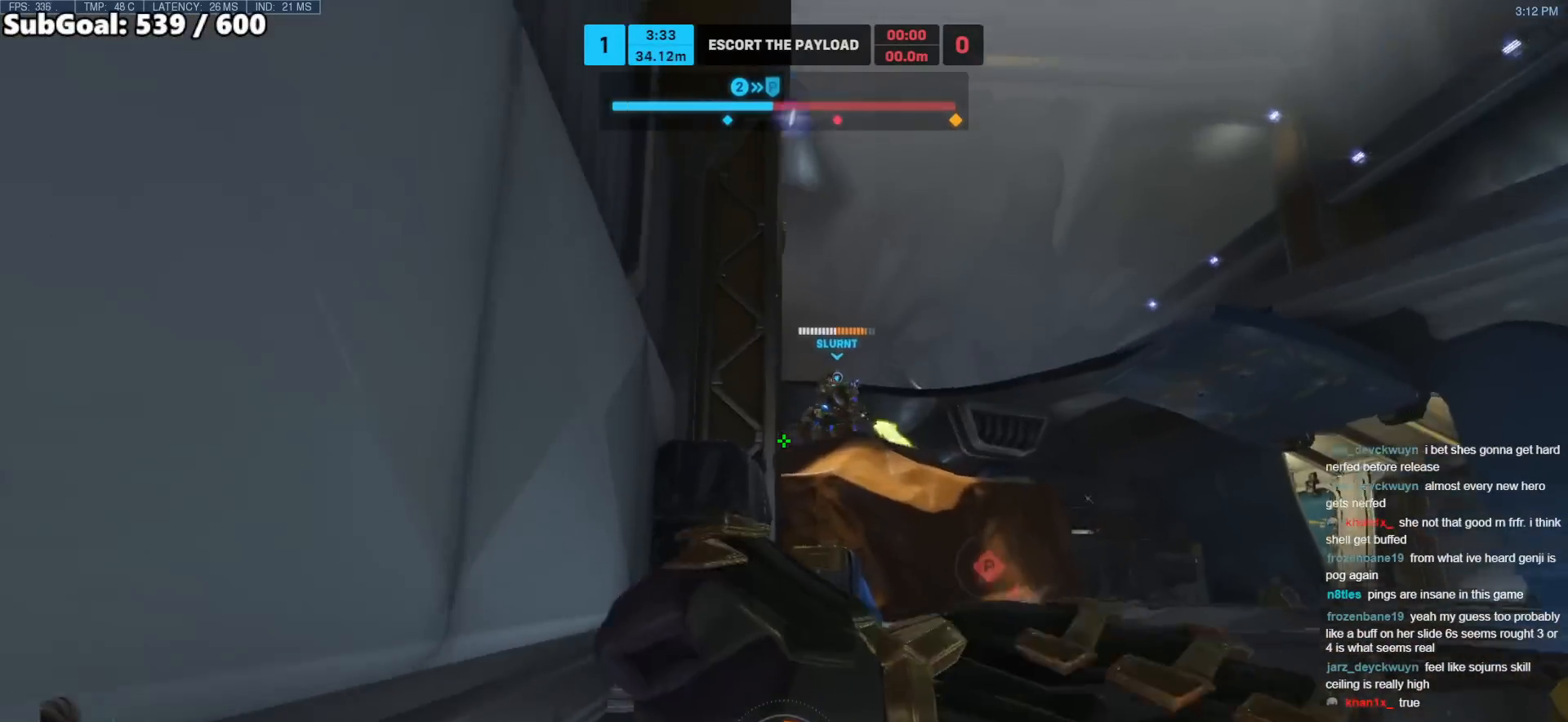
{"keys": ["w"], "mouse": [], "events": [[17, "r", "up"]]}
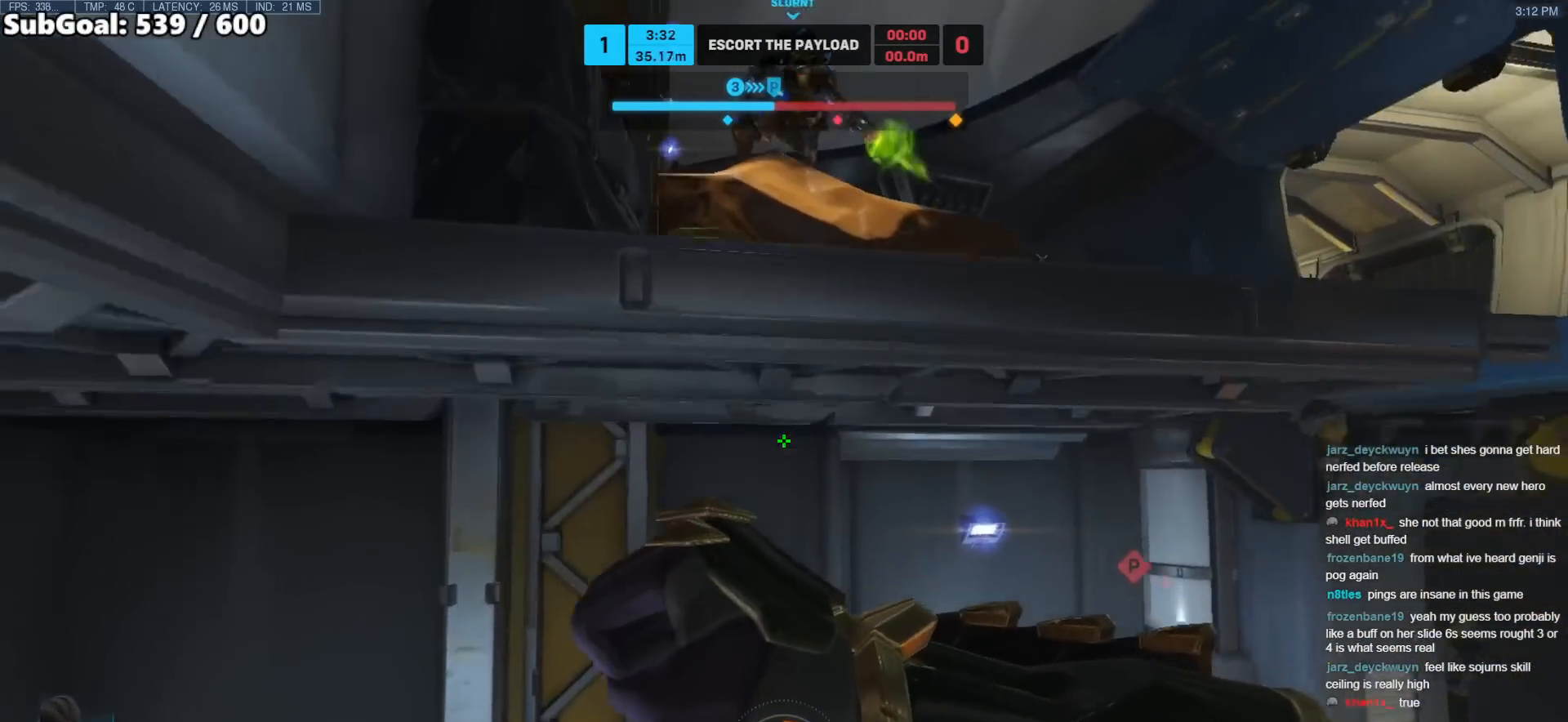
{"keys": ["w"], "mouse": [], "events": [[33, "space", "down"], [117, "space", "up"]]}
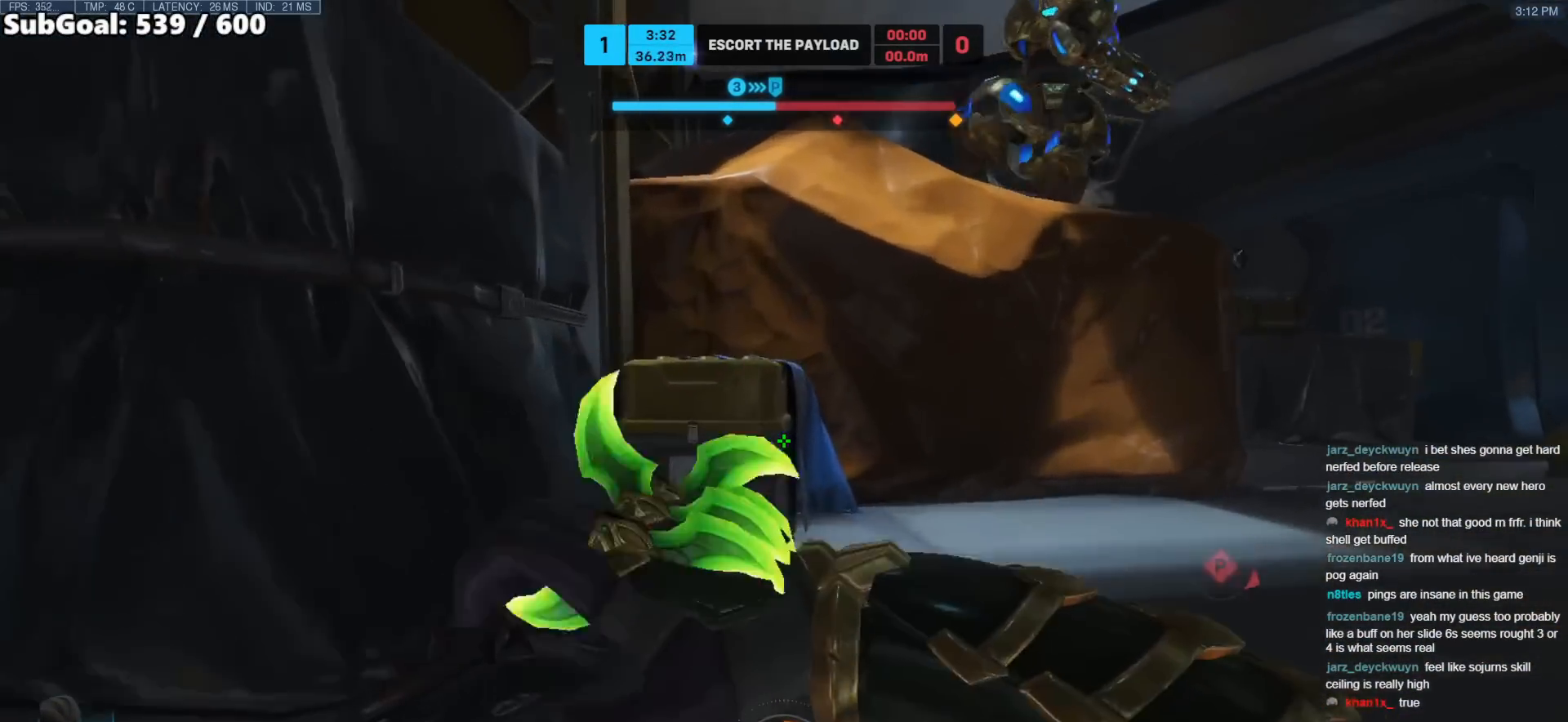
{"keys": ["space", "w"], "mouse": [], "events": [[133, "space", "down"], [233, "space", "up"], [317, "space", "down"], [417, "space", "up"], [467, "space", "down"]]}
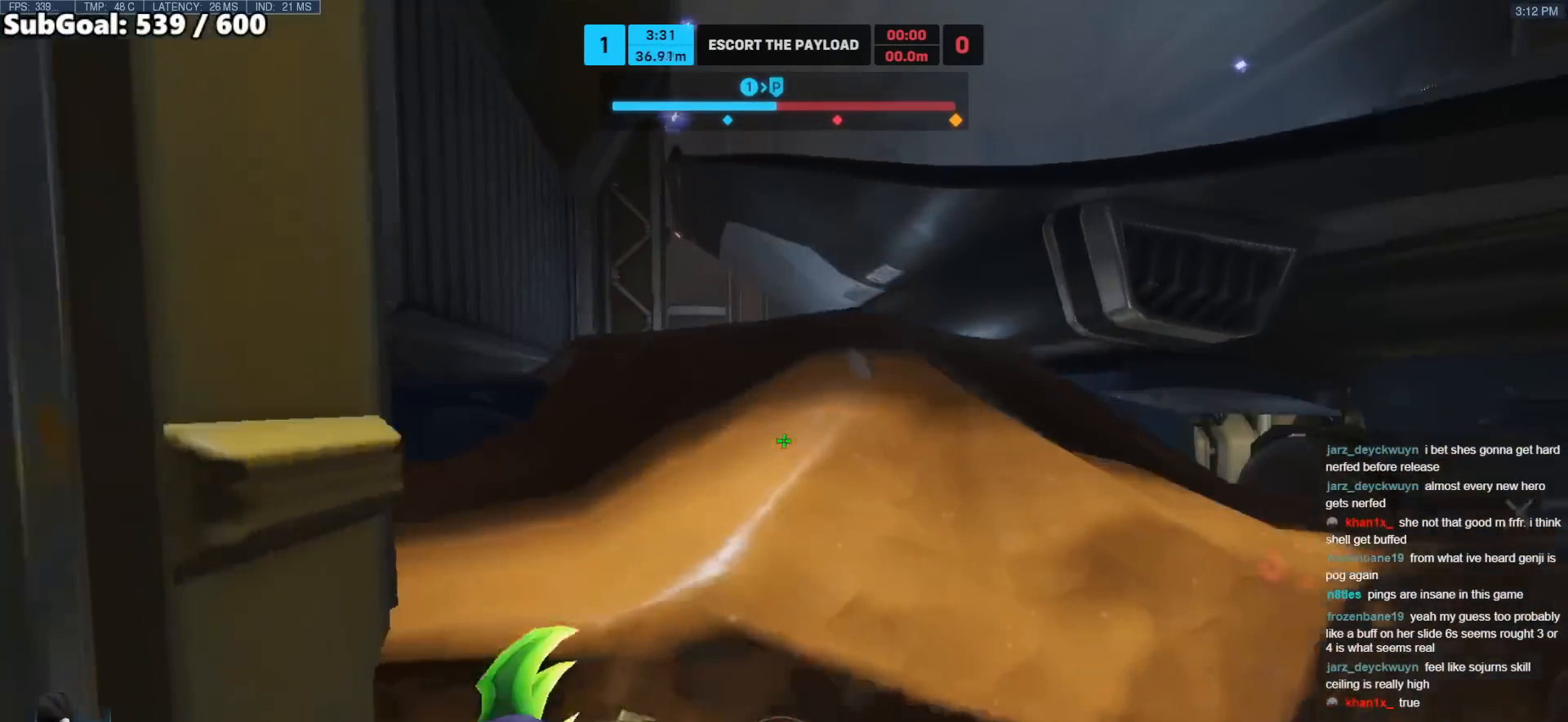
{"keys": ["w"], "mouse": [], "events": [[50, "space", "up"]]}
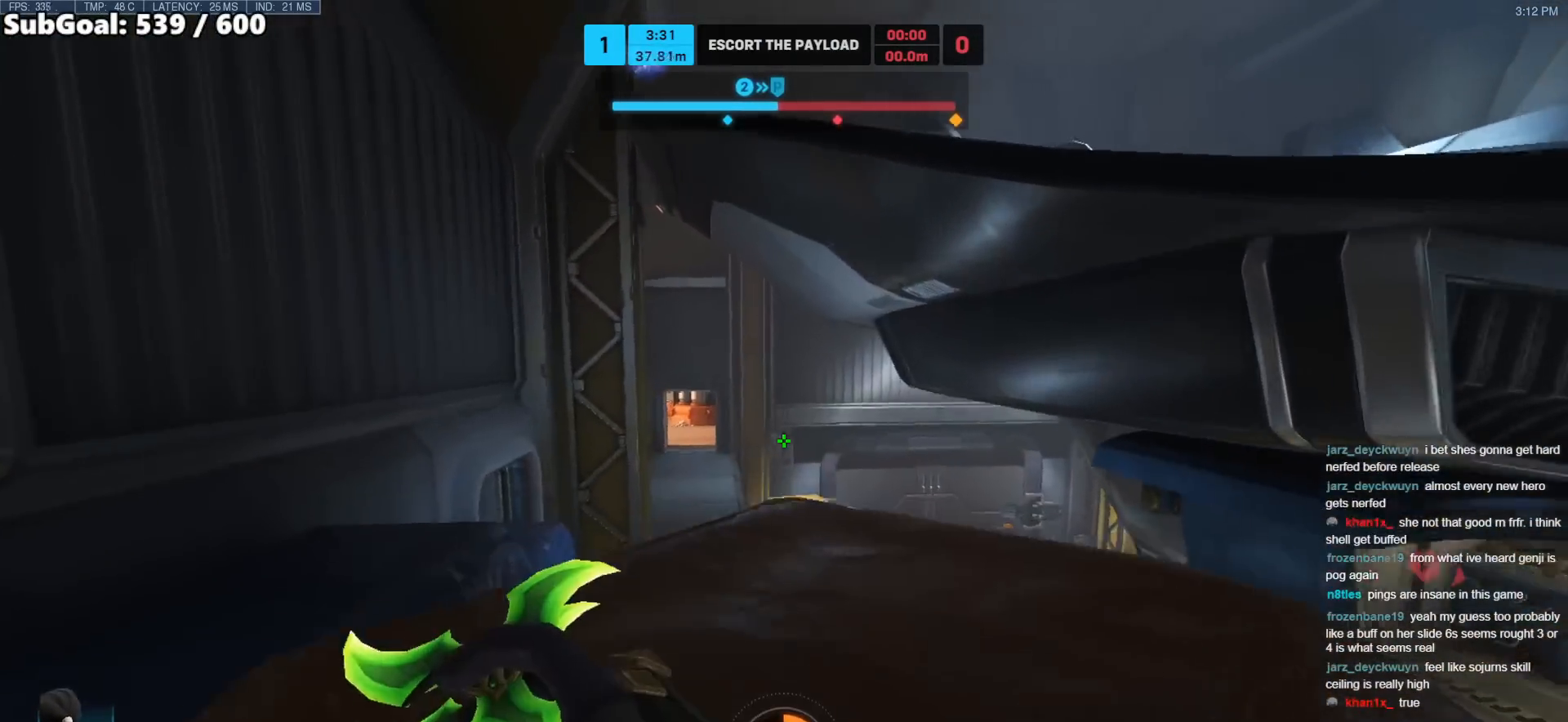
{"keys": ["space", "w"], "mouse": [], "events": [[117, "d", "down"], [167, "space", "down"], [267, "d", "up"], [317, "space", "up"], [400, "space", "down"]]}
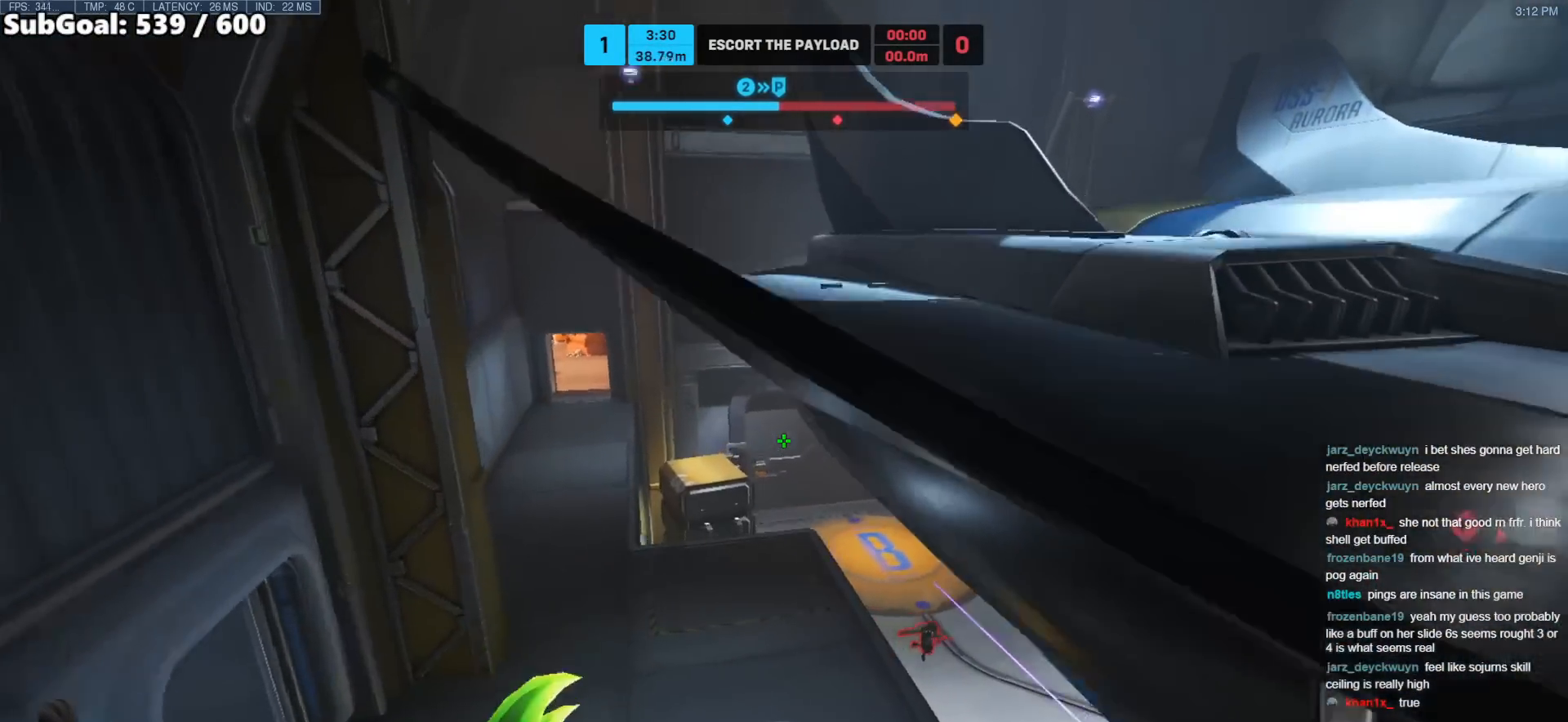
{"keys": ["w"], "mouse": [], "events": [[83, "space", "up"]]}
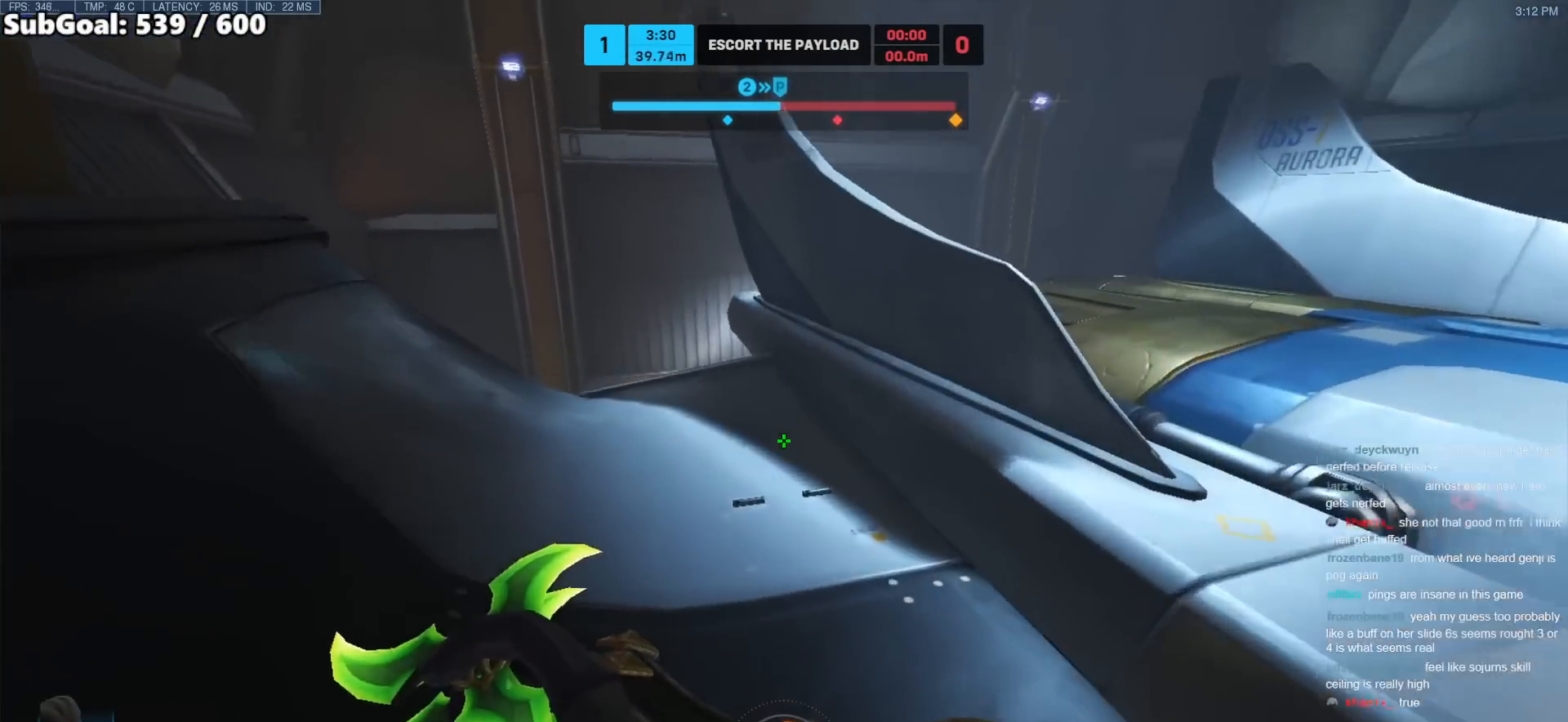
{"keys": ["a", "w"], "mouse": [], "events": [[100, "a", "down"], [200, "r", "down"], [300, "r", "up"]]}
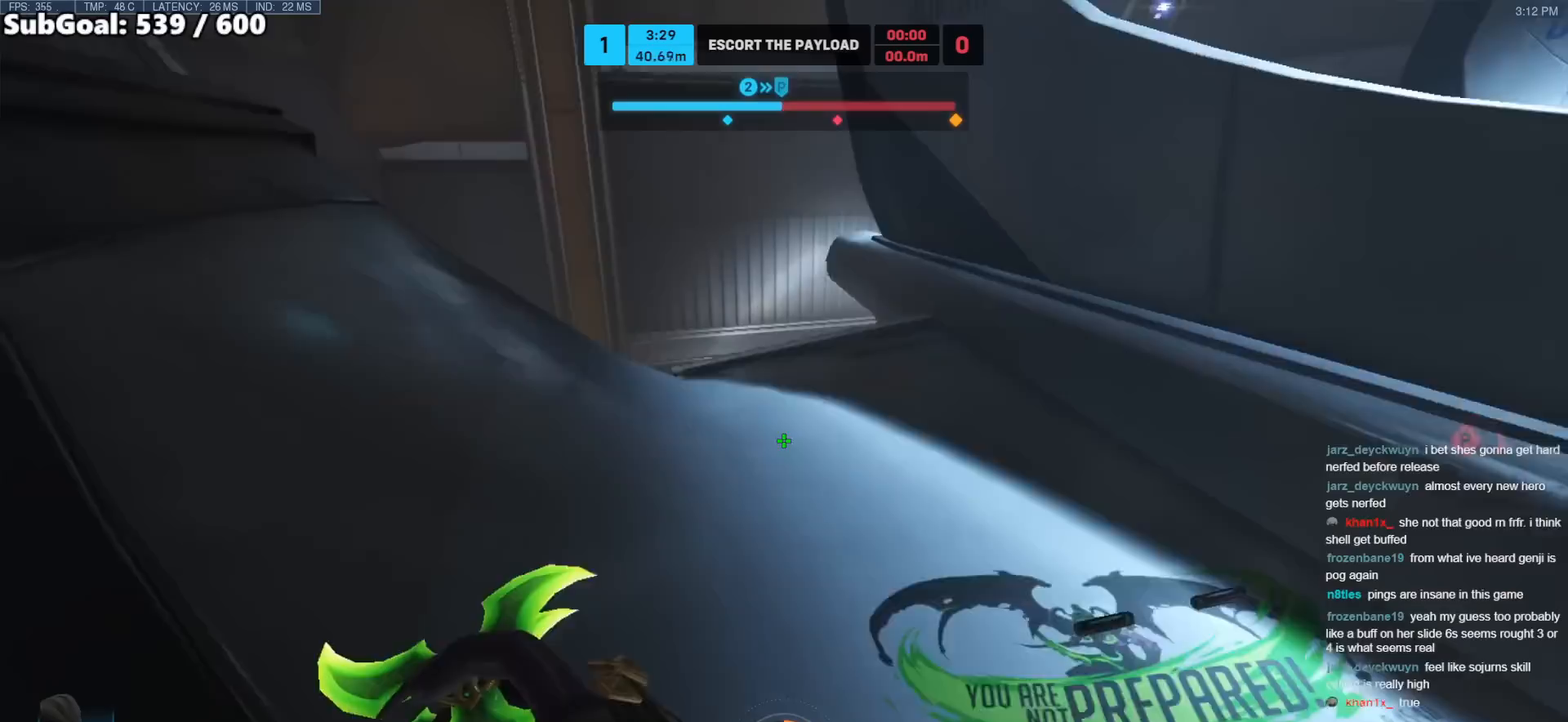
{"keys": ["a", "w"], "mouse": [], "events": [[33, "space", "down"], [217, "space", "up"]]}
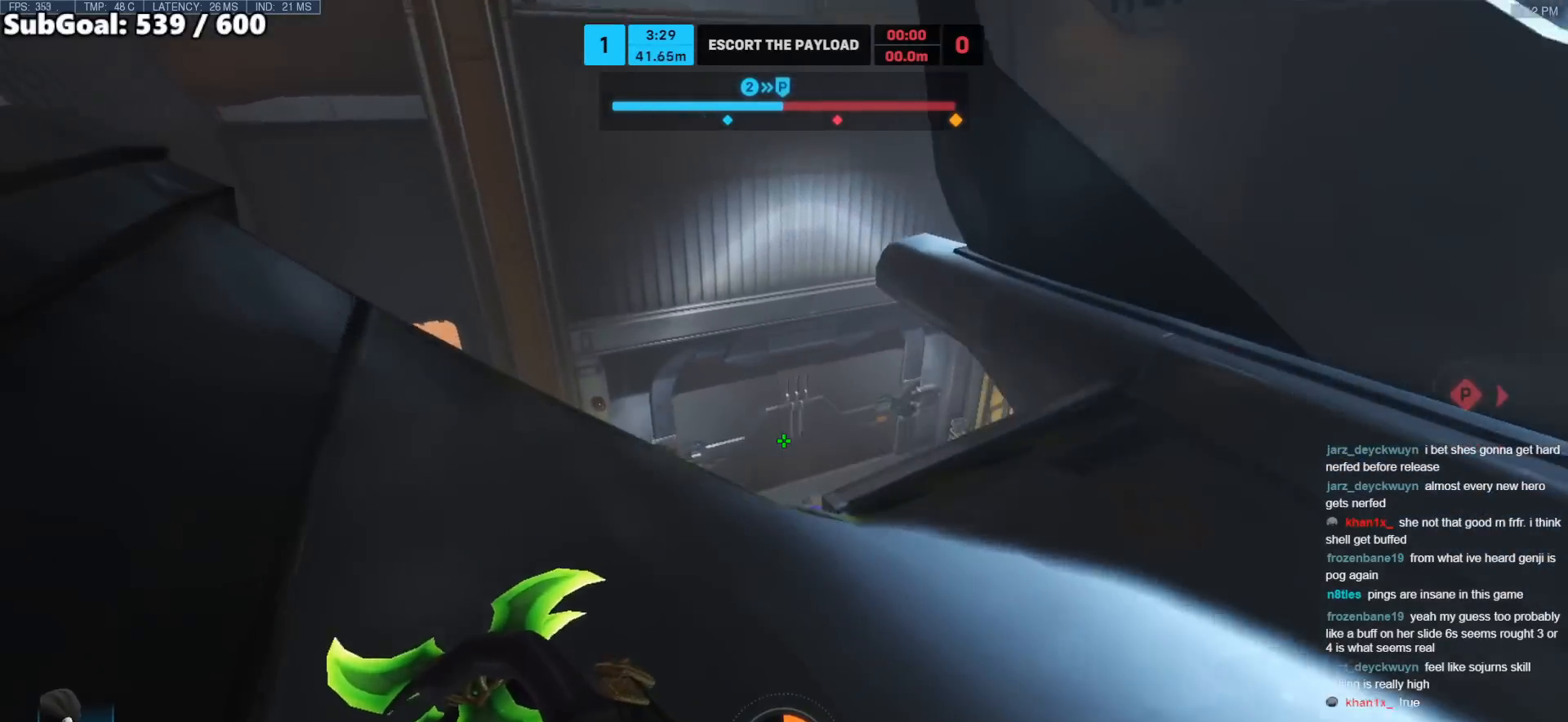
{"keys": ["a", "w"], "mouse": [], "events": []}
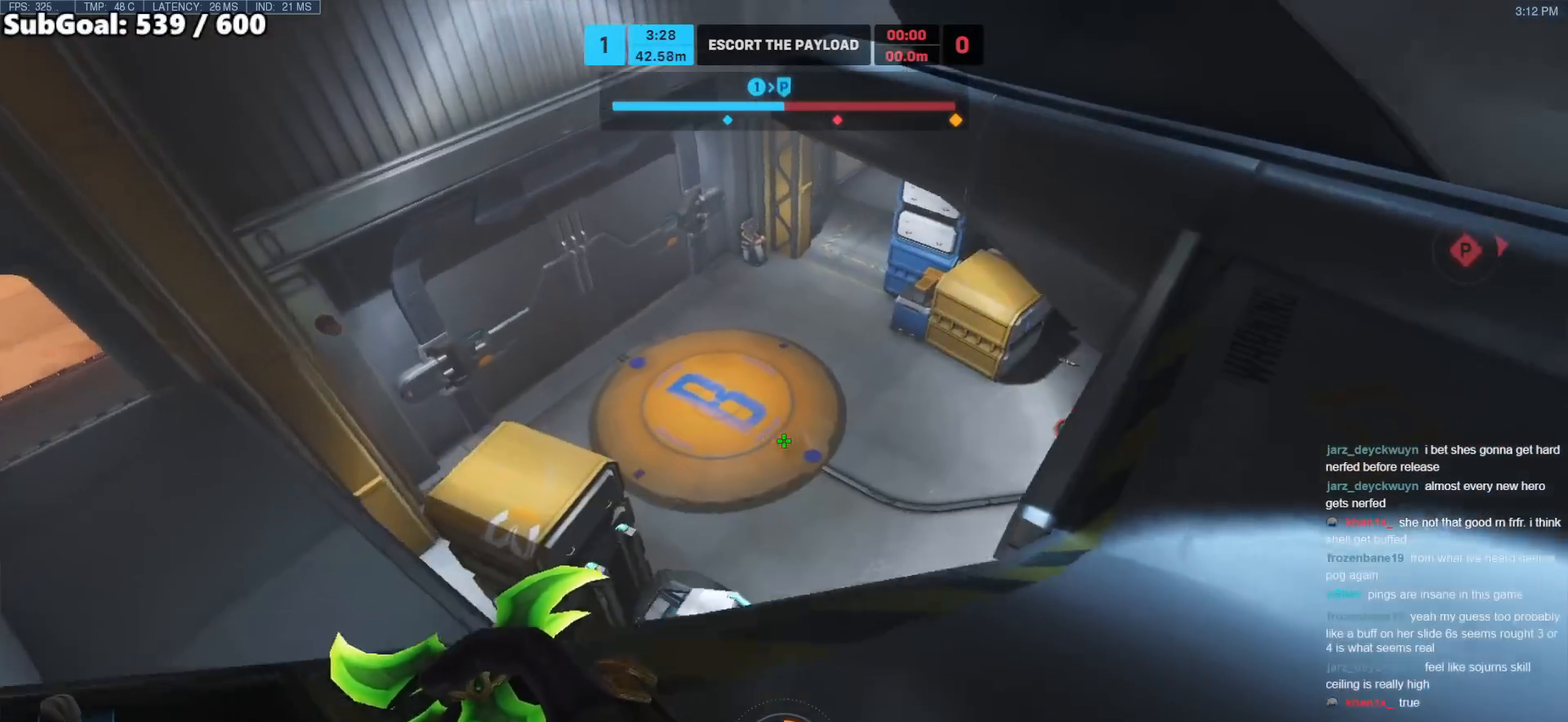
{"keys": ["a", "w"], "mouse": [], "events": []}
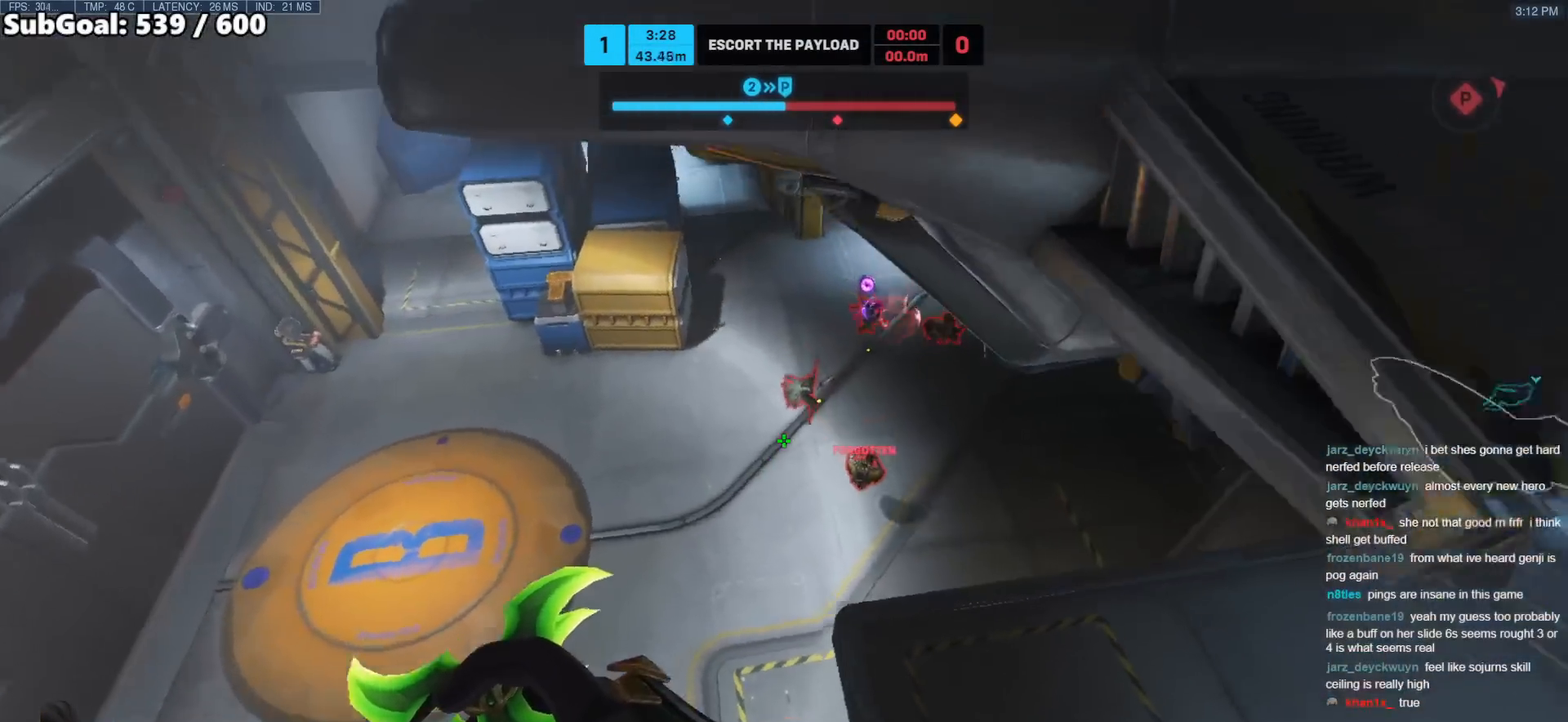
{"keys": ["w"], "mouse": [], "events": [[267, "a", "up"]]}
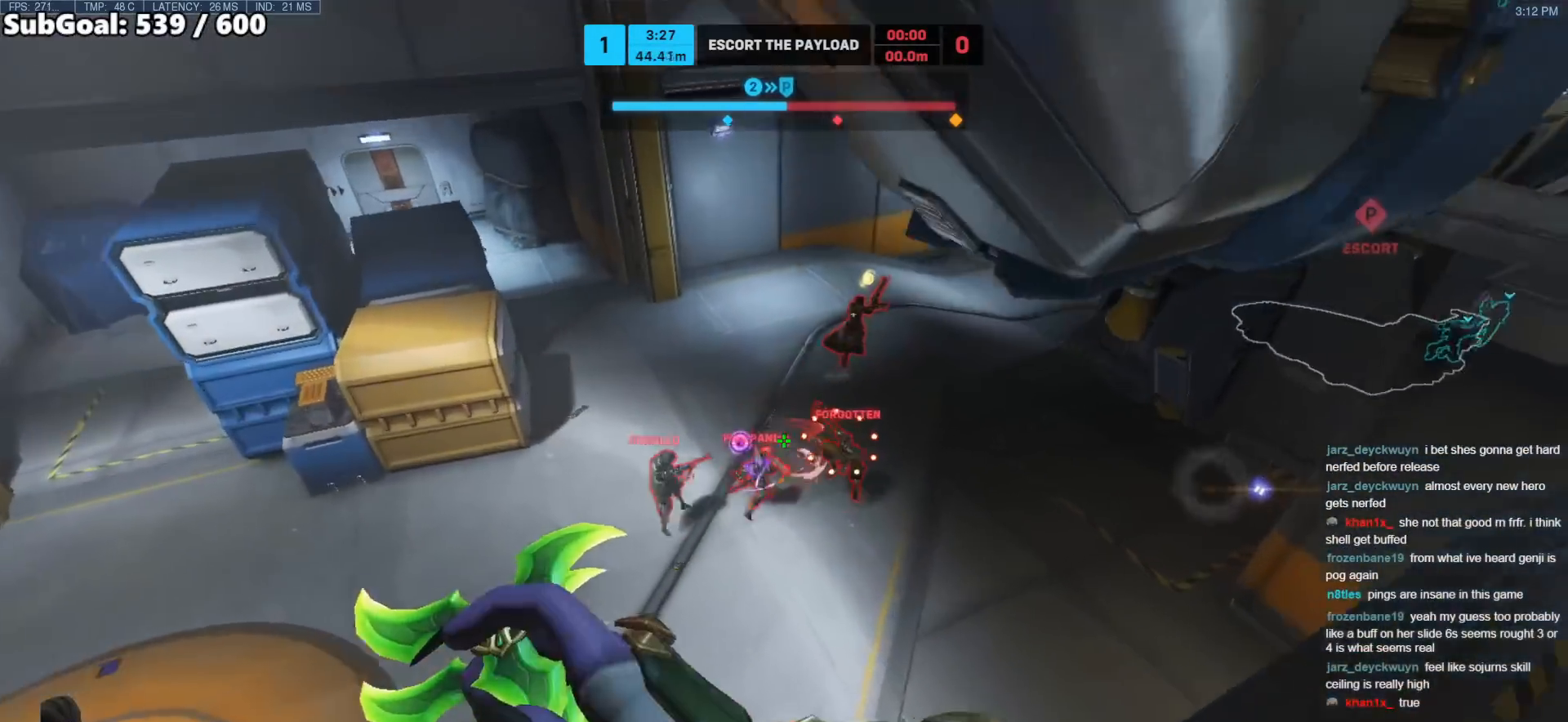
{"keys": ["a", "w"], "mouse": ["right"], "events": [[83, "a", "down"], [417, "mouse_right", "down"]]}
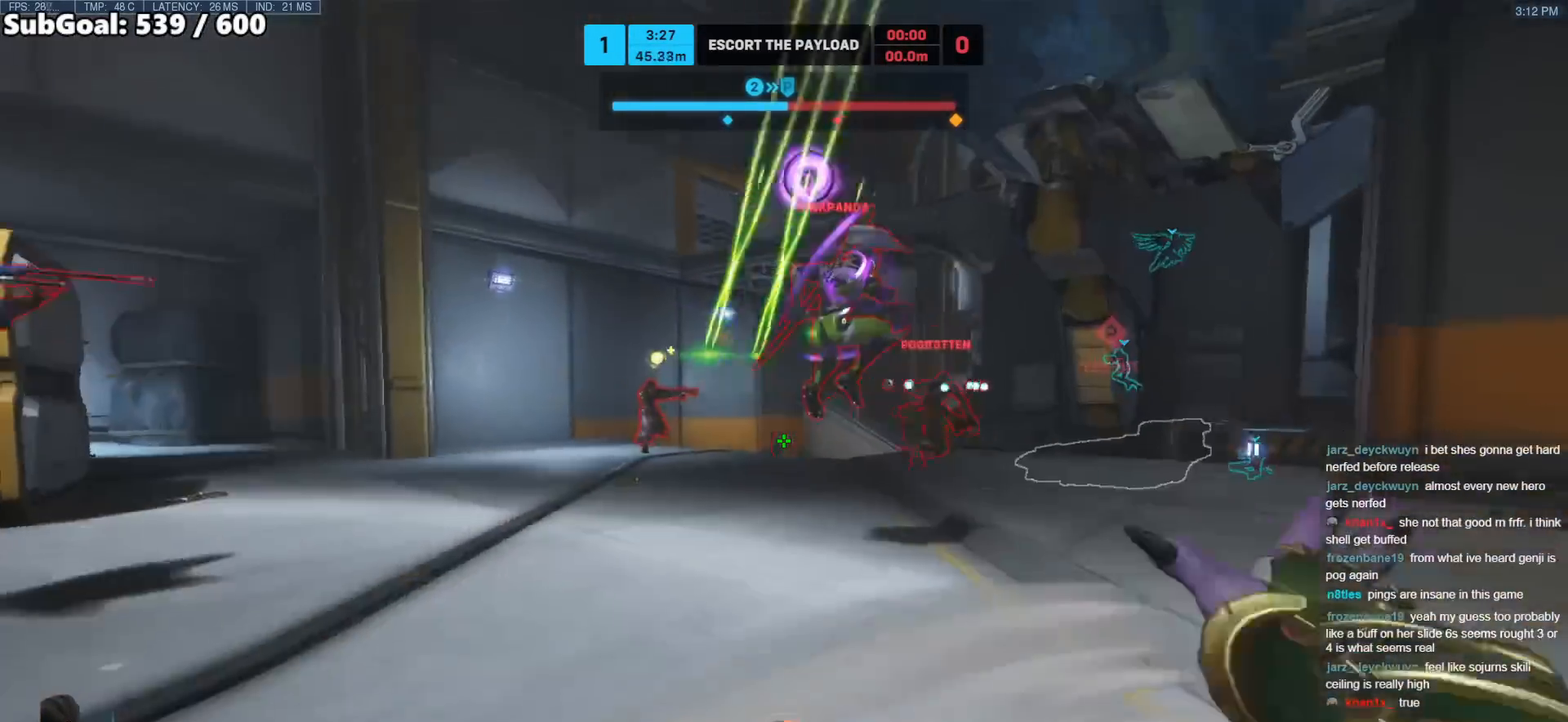
{"keys": ["d"], "mouse": [], "events": [[17, "w", "up"], [67, "mouse_right", "up"], [150, "a", "up"], [150, "d", "down"], [200, "space", "down"], [383, "space", "up"]]}